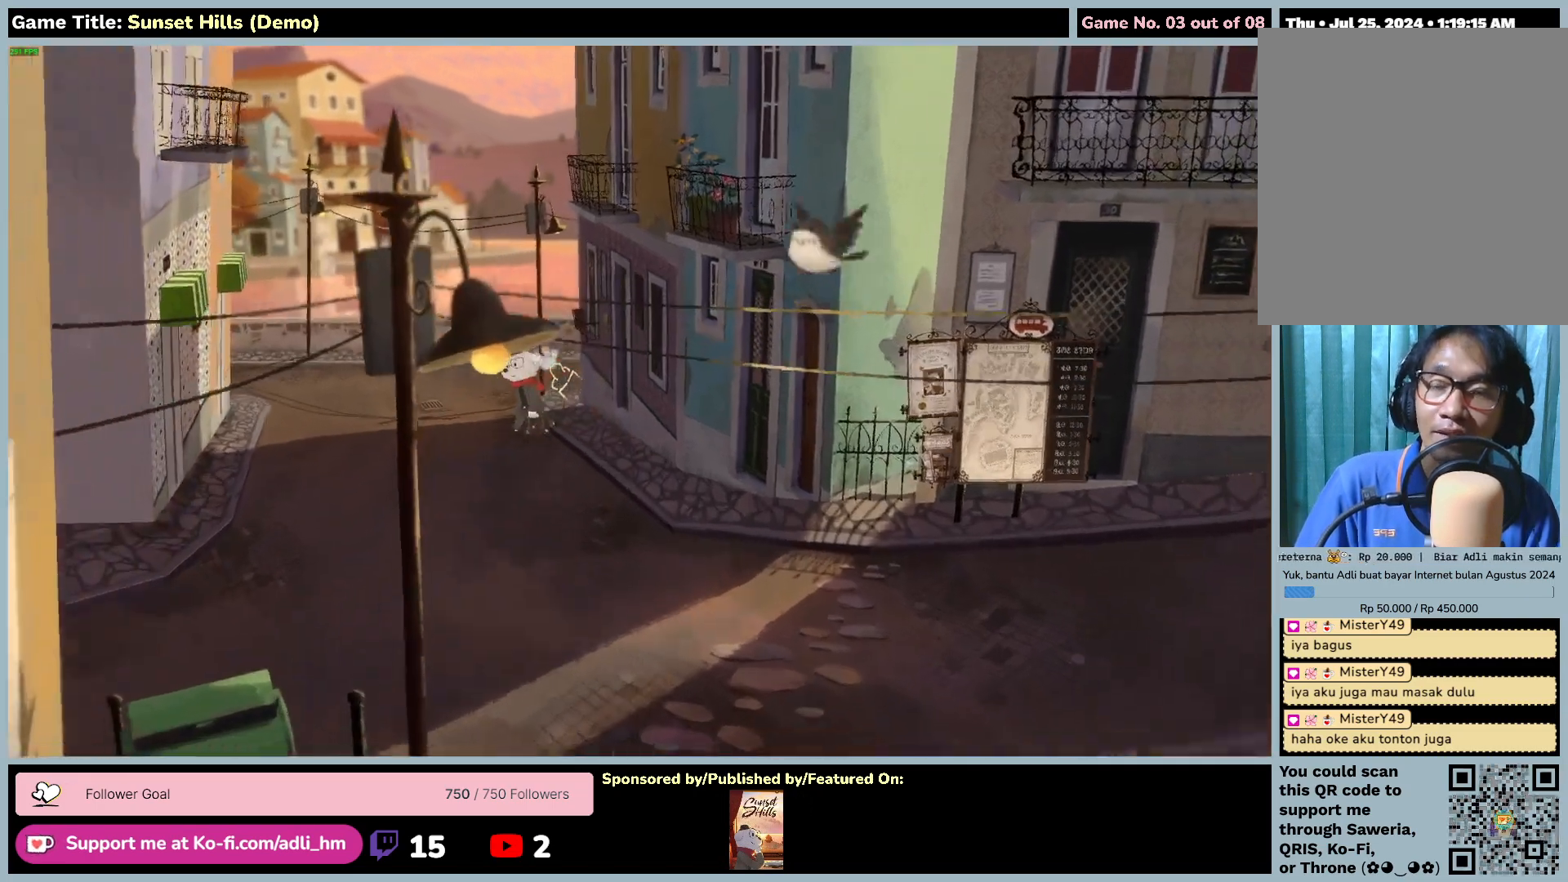
Gameplay with keyboard and mouse; each line is a JSON object with the keys and mouse buttons held at the frame after it. "events" lists presses ("down") and releases ("up") of "0", "1", "2", "3", "4", "5", "6", "7", "8", "9", "a", "alt", "b", "c", "caps_lock", "ctrl", "d", "down", "e", "escape", "f", "f1", "f2", "f3", "f4", "f5", "f6", "f7", "f8", "g", "h", "i", "j", "k", "l", "left", "m", "n", "o", "p", "q", "r", "return", "right", "s", "shift", "space", "t", "tab", "tilde", "u", "up", "v", "w", "x", "y", "z", "mouse_left", "mouse_wheel" and "mouse_right" between this image and that frame as [ms after this image, input, new state], when the widget could be followed in between. "mouse_left", "mouse_wheel", "mouse_right" = the "left", "wheel", "right" buttons of the "mouse" list. No other keys are recorded. "wheel" means that the mouse wheel is clicked or scrolled. Mouse movement is not recorded.
{"keys": [], "mouse": ["left"], "events": [[167, "mouse_left", "down"]]}
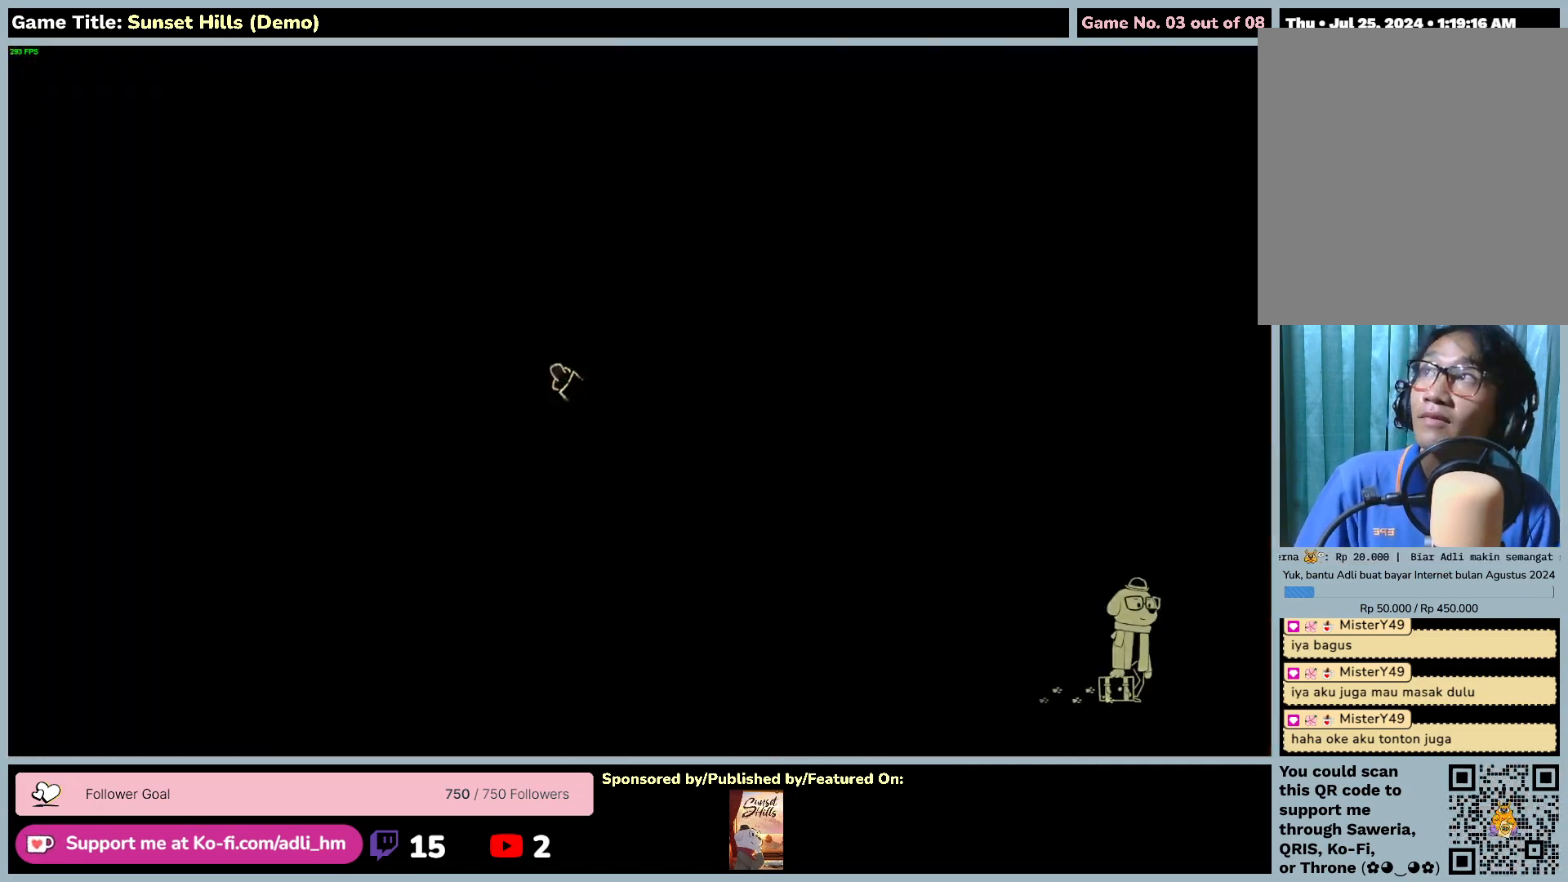
{"keys": [], "mouse": ["left"], "events": []}
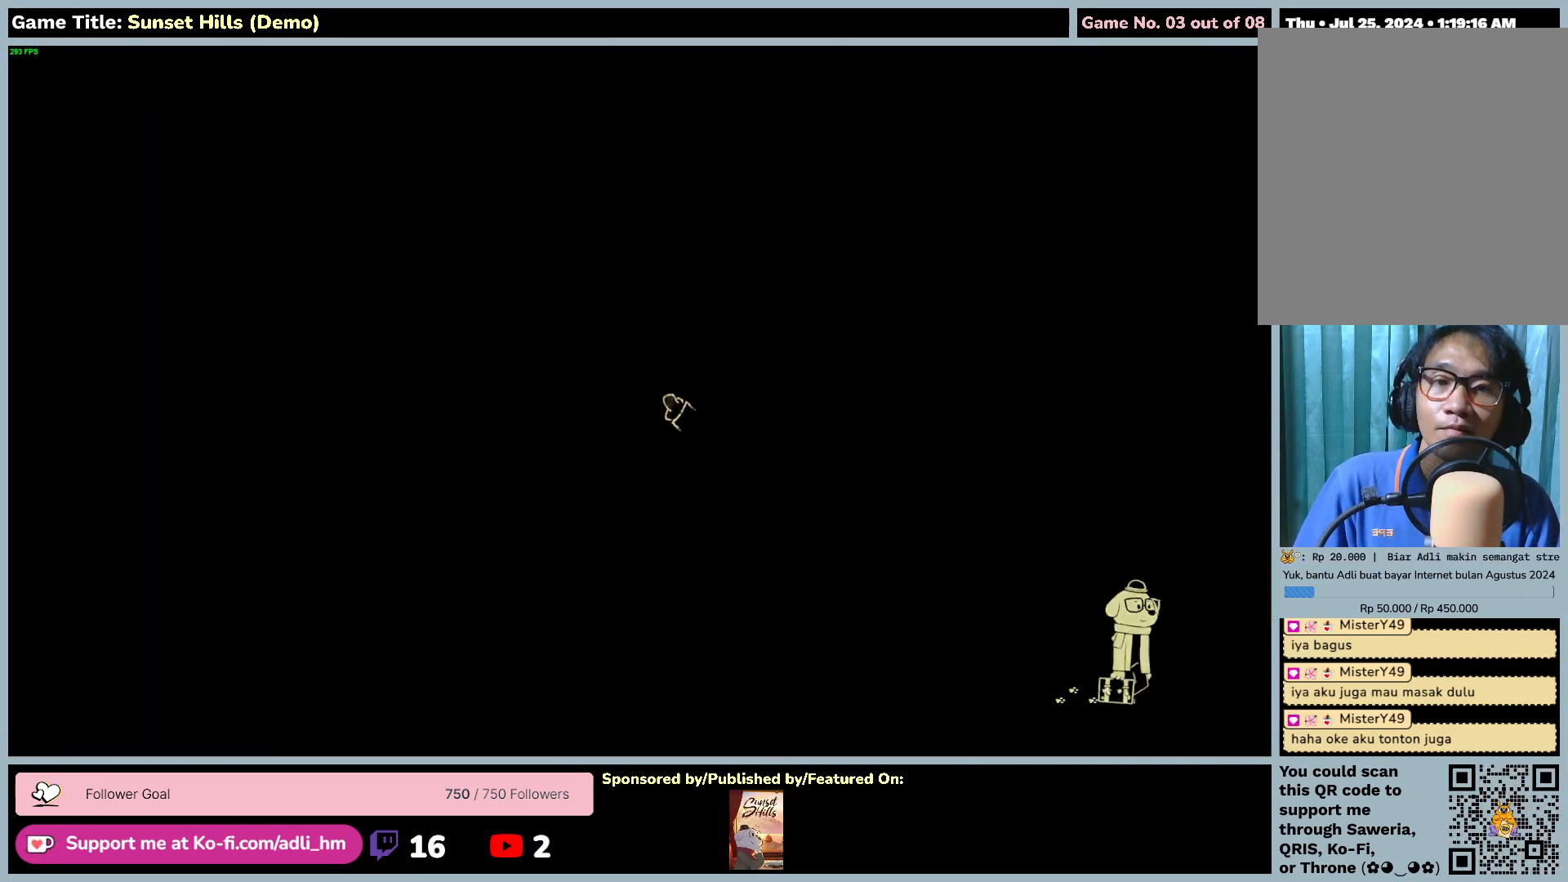
{"keys": [], "mouse": [], "events": [[50, "mouse_left", "up"]]}
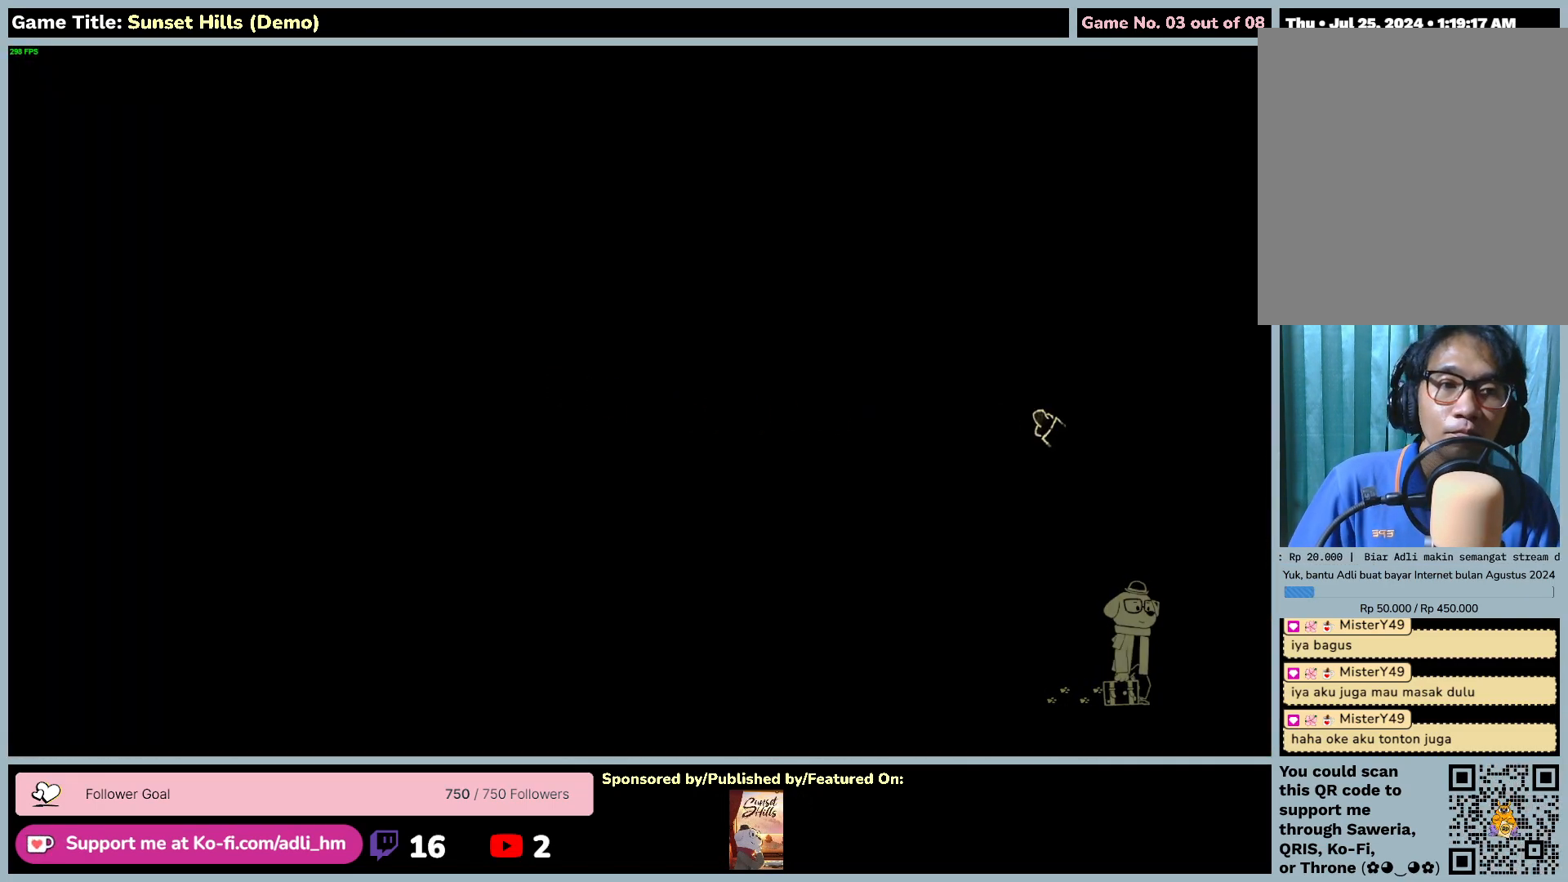
{"keys": [], "mouse": [], "events": []}
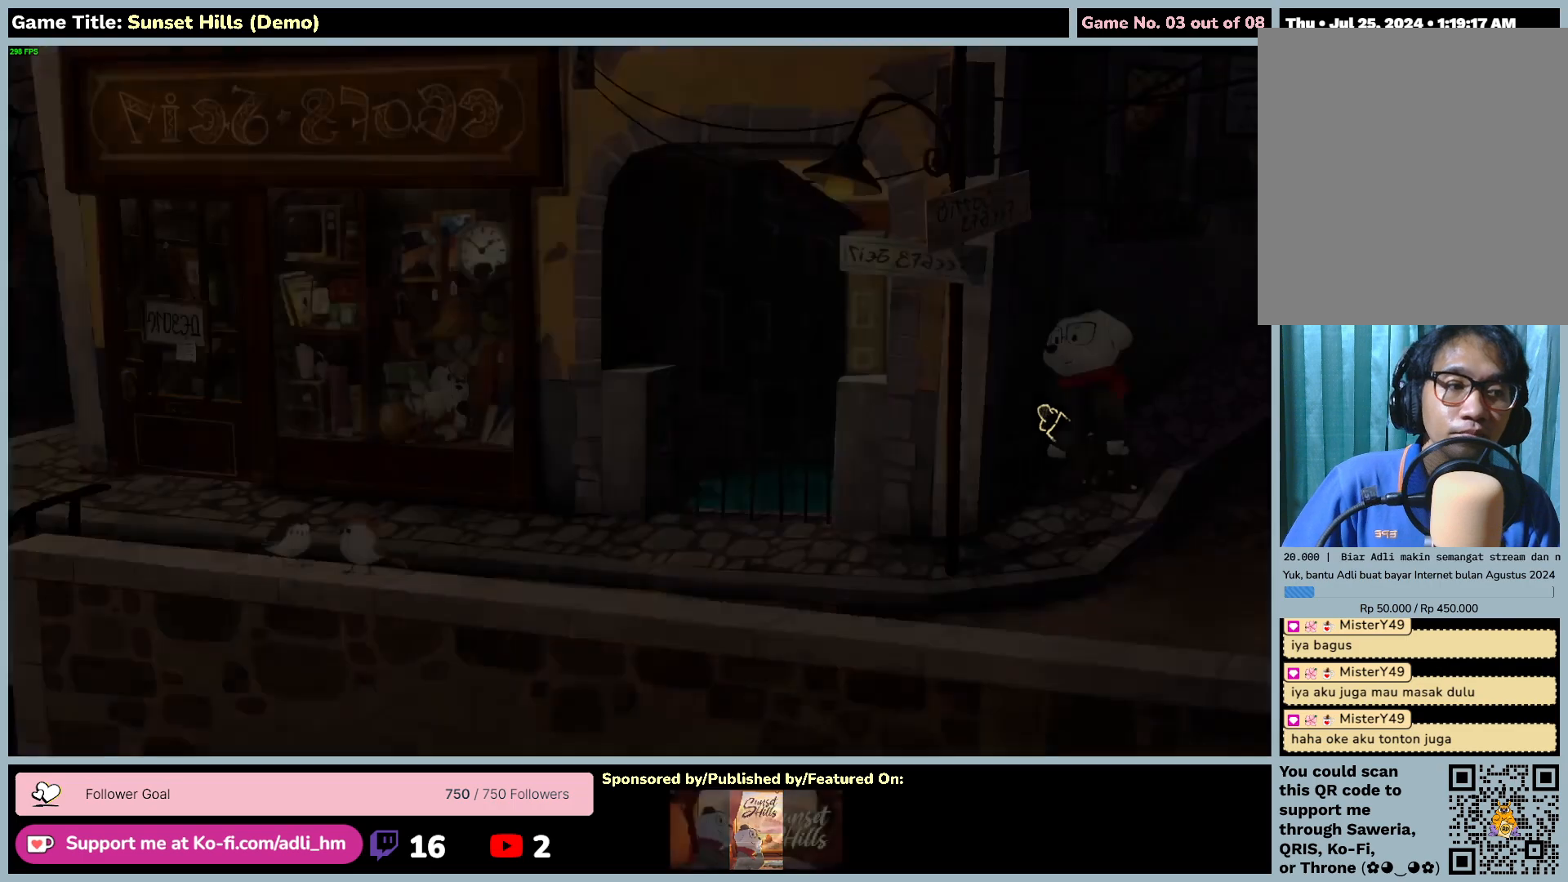
{"keys": [], "mouse": [], "events": []}
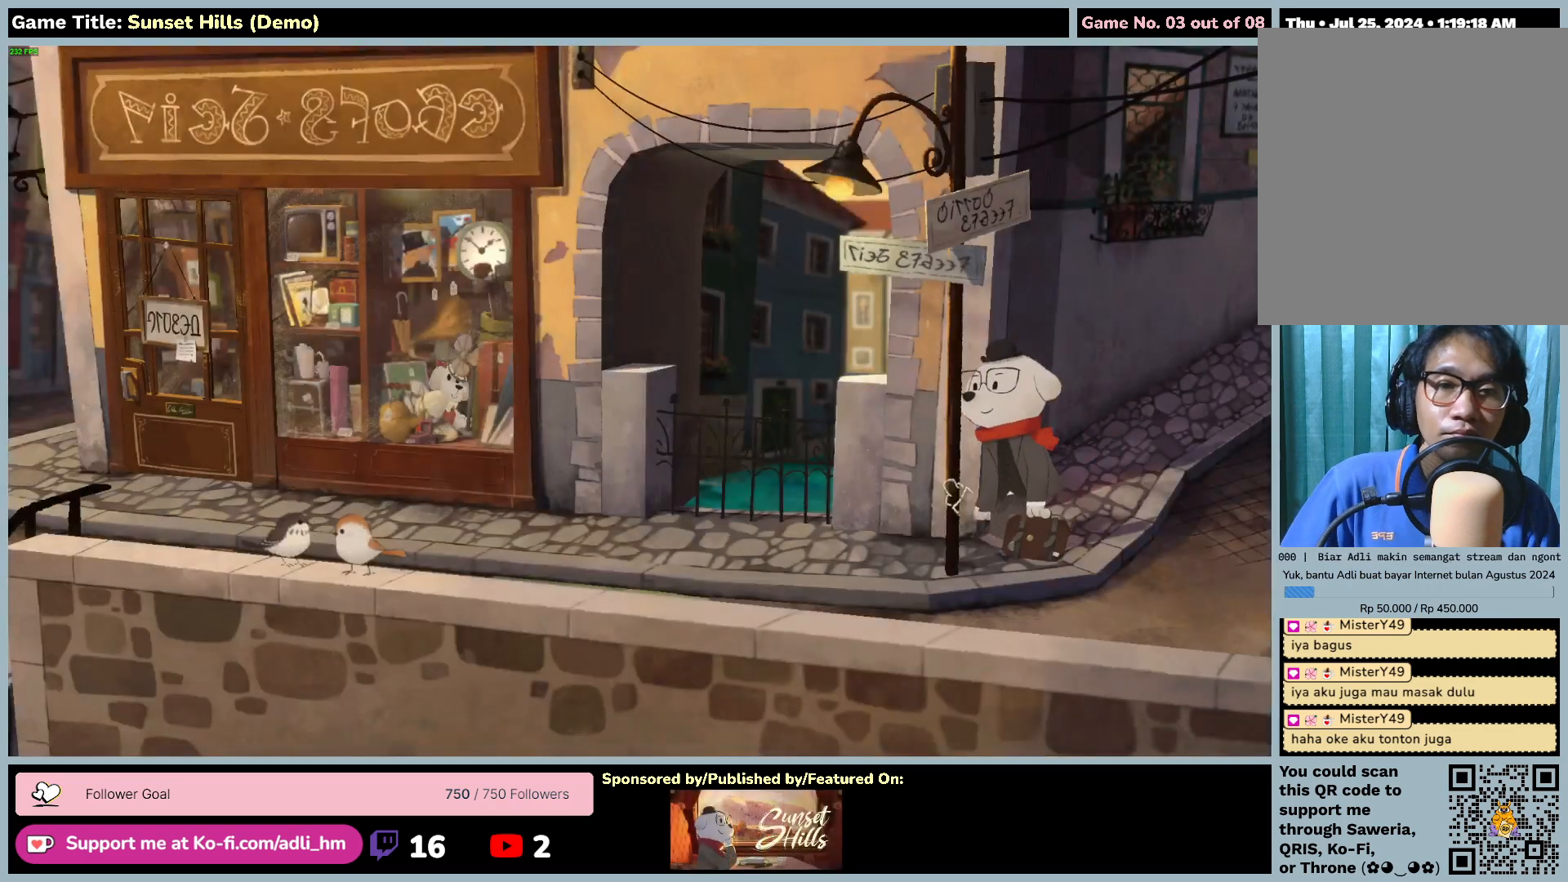
{"keys": [], "mouse": ["left"], "events": [[317, "mouse_left", "down"]]}
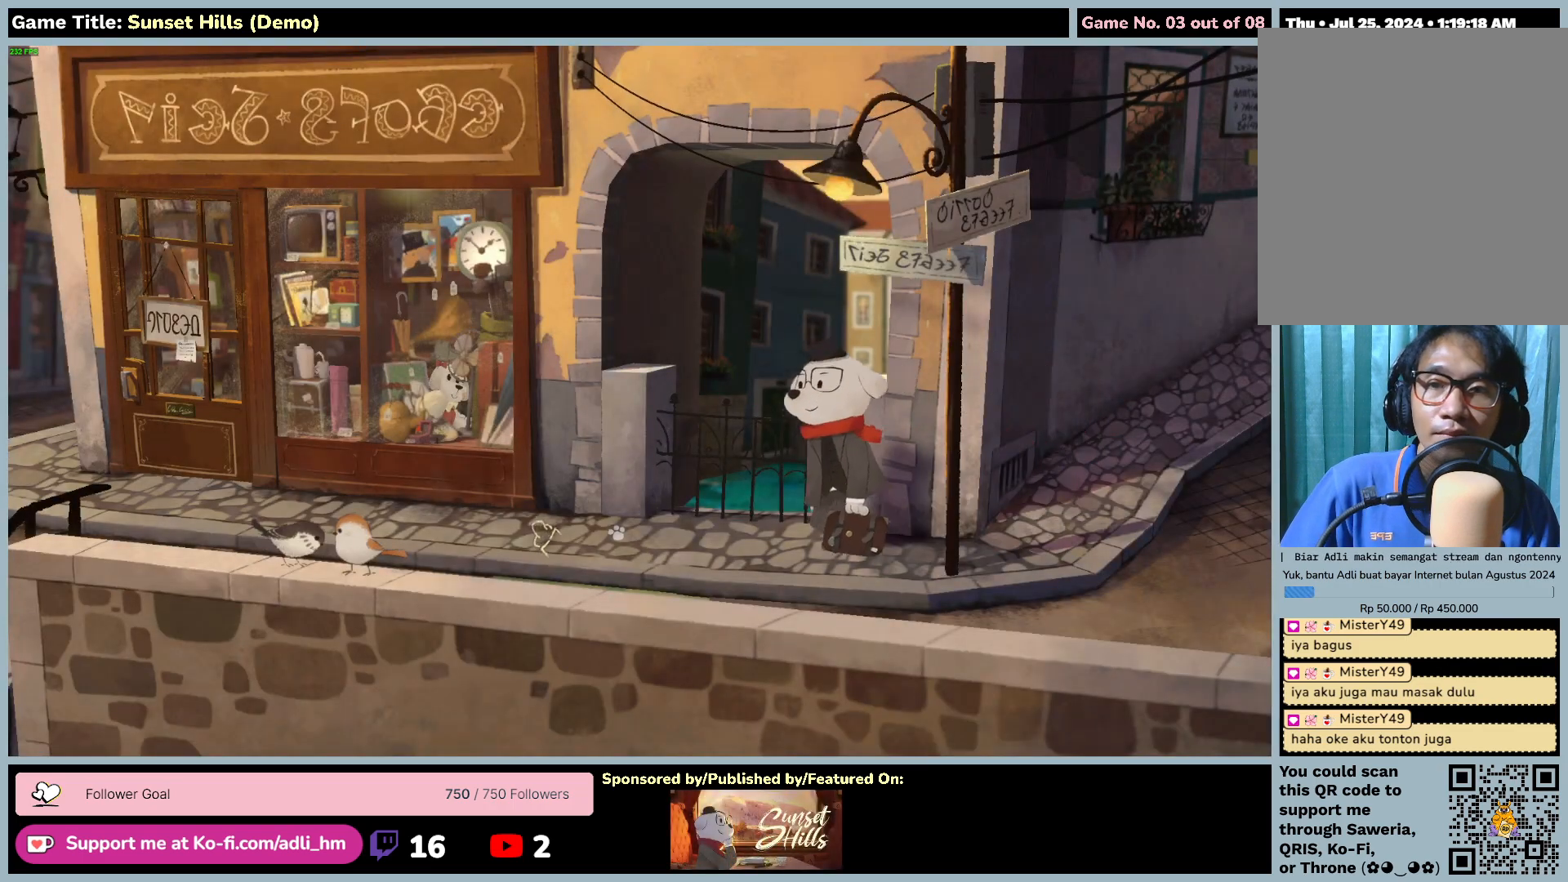
{"keys": [], "mouse": ["left"], "events": []}
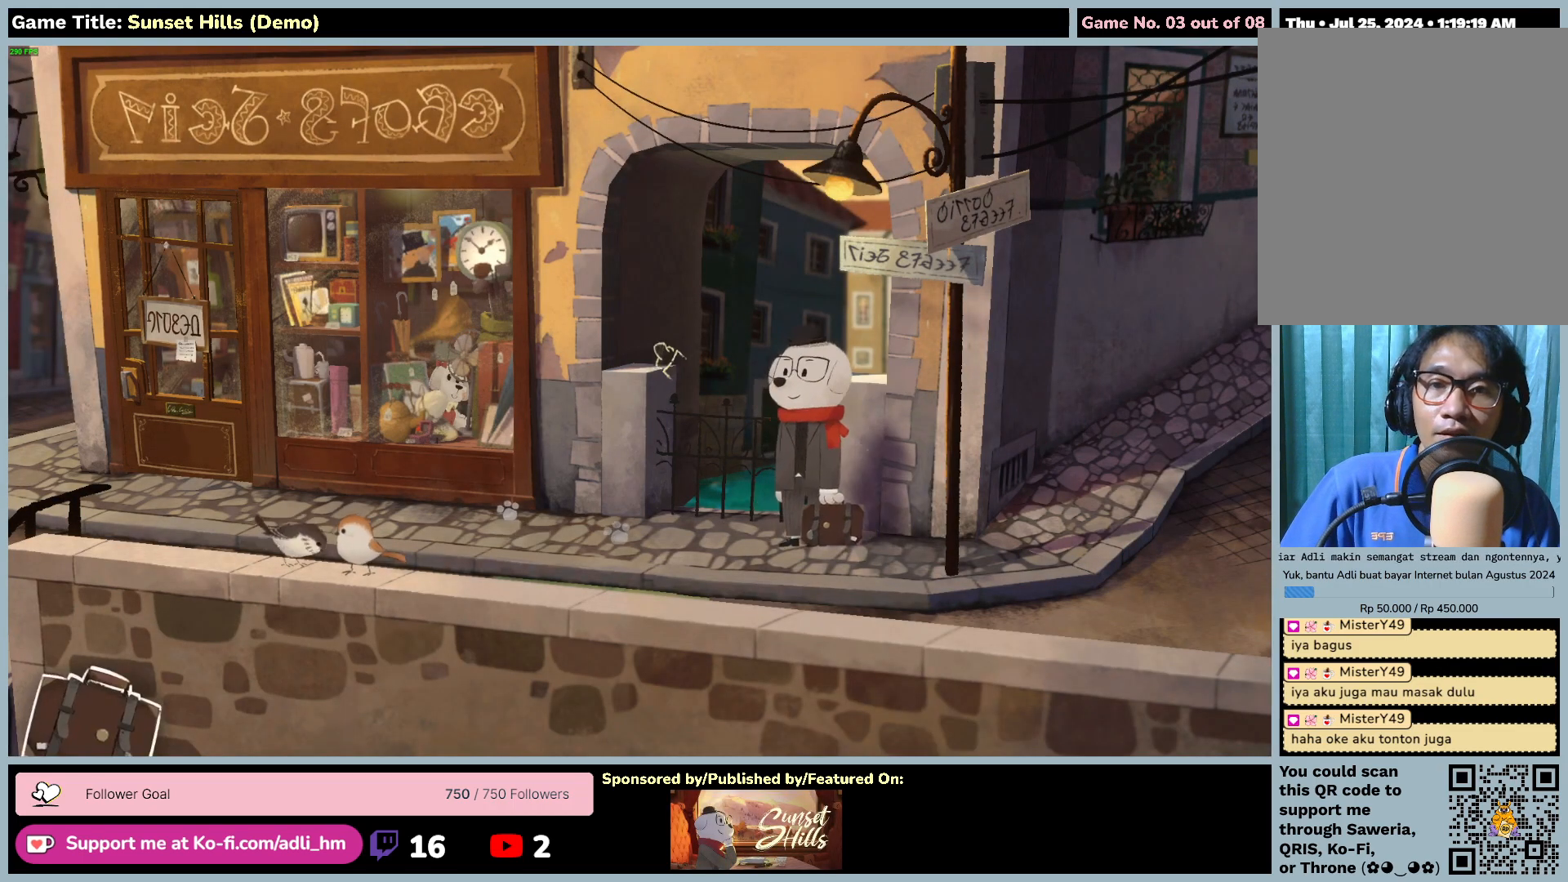
{"keys": [], "mouse": ["left"], "events": []}
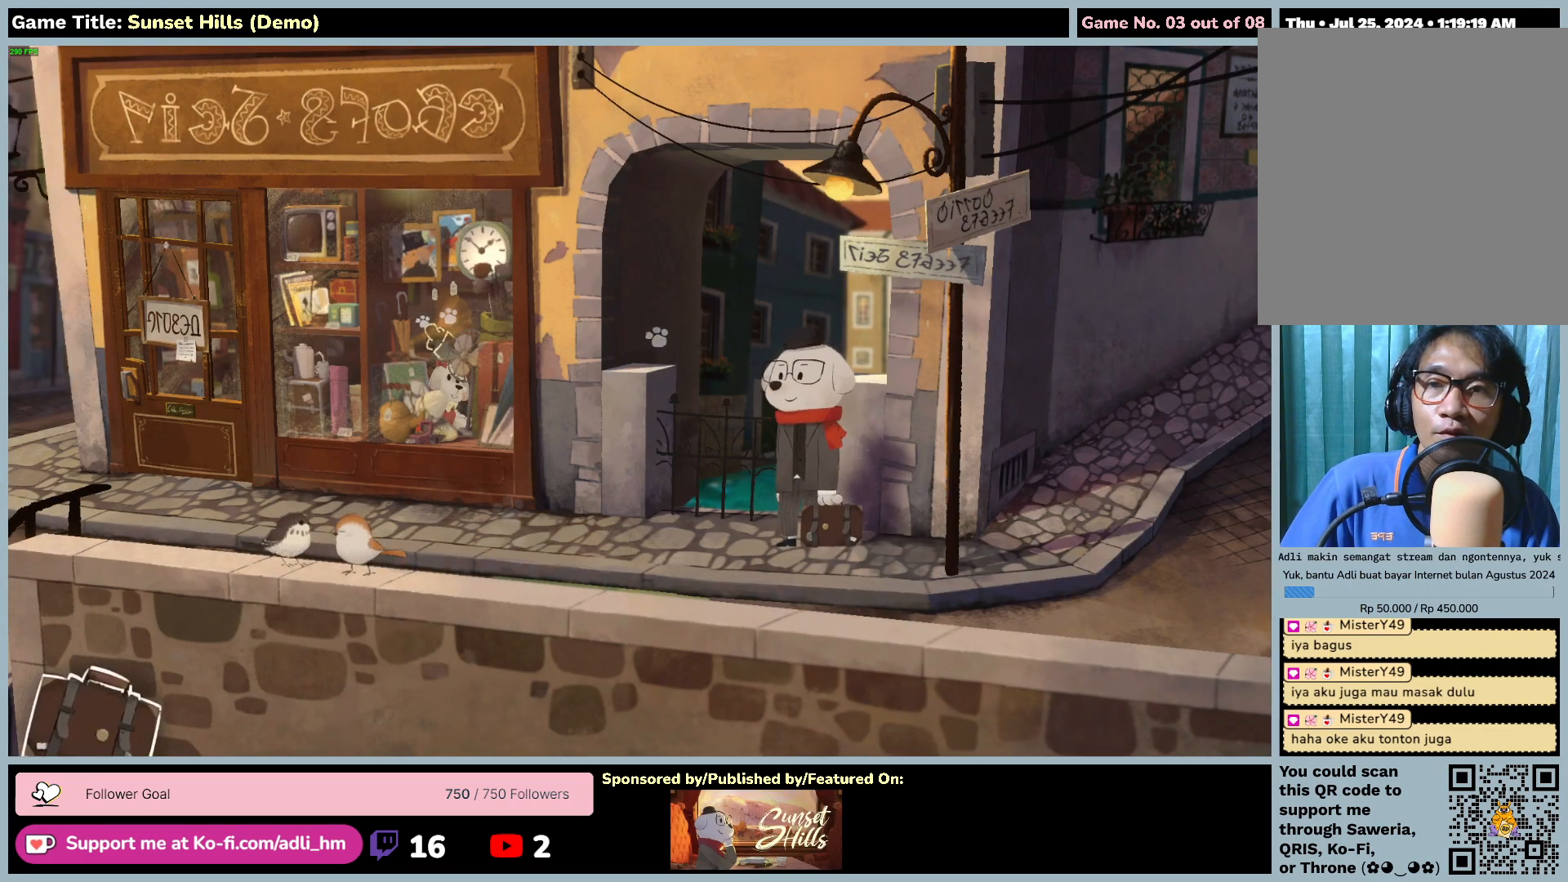
{"keys": [], "mouse": ["left"], "events": []}
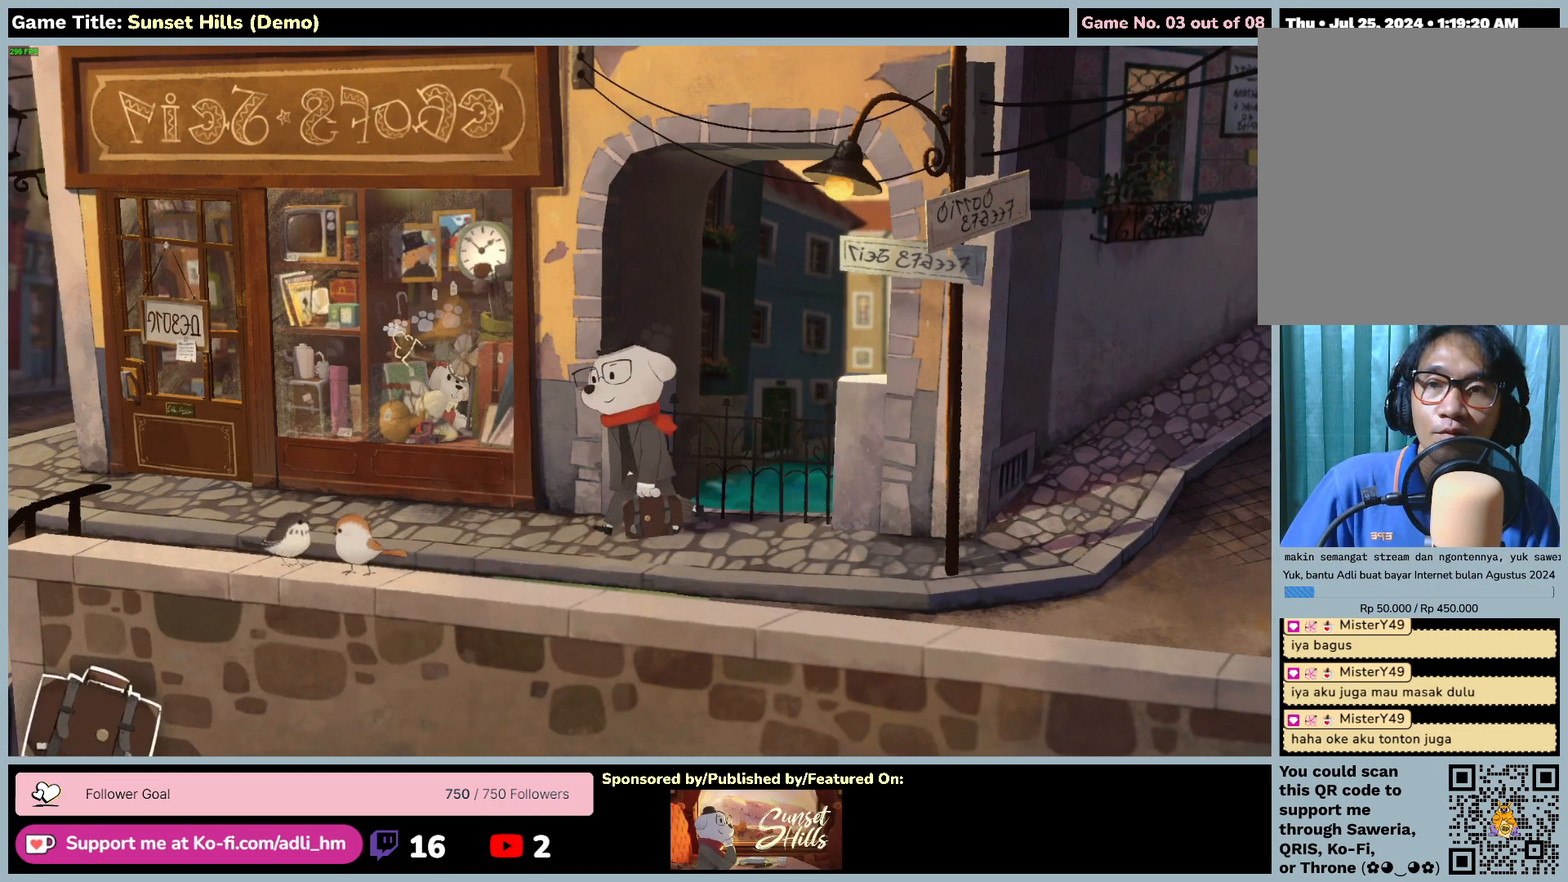
{"keys": [], "mouse": ["left"], "events": [[150, "mouse_left", "up"], [250, "mouse_left", "down"]]}
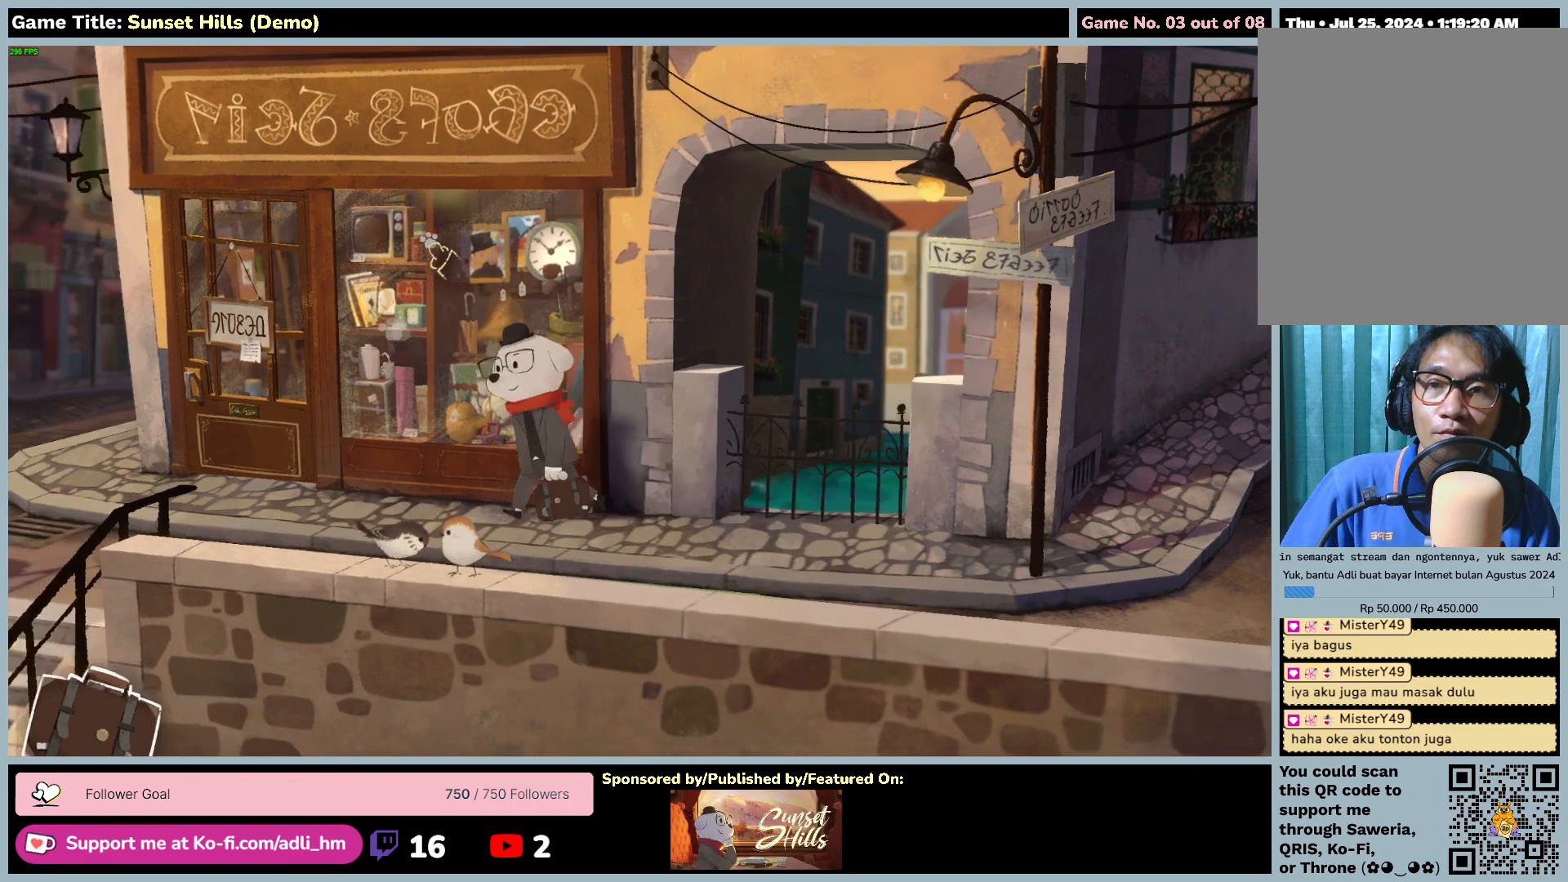
{"keys": [], "mouse": [], "events": [[84, "mouse_left", "up"]]}
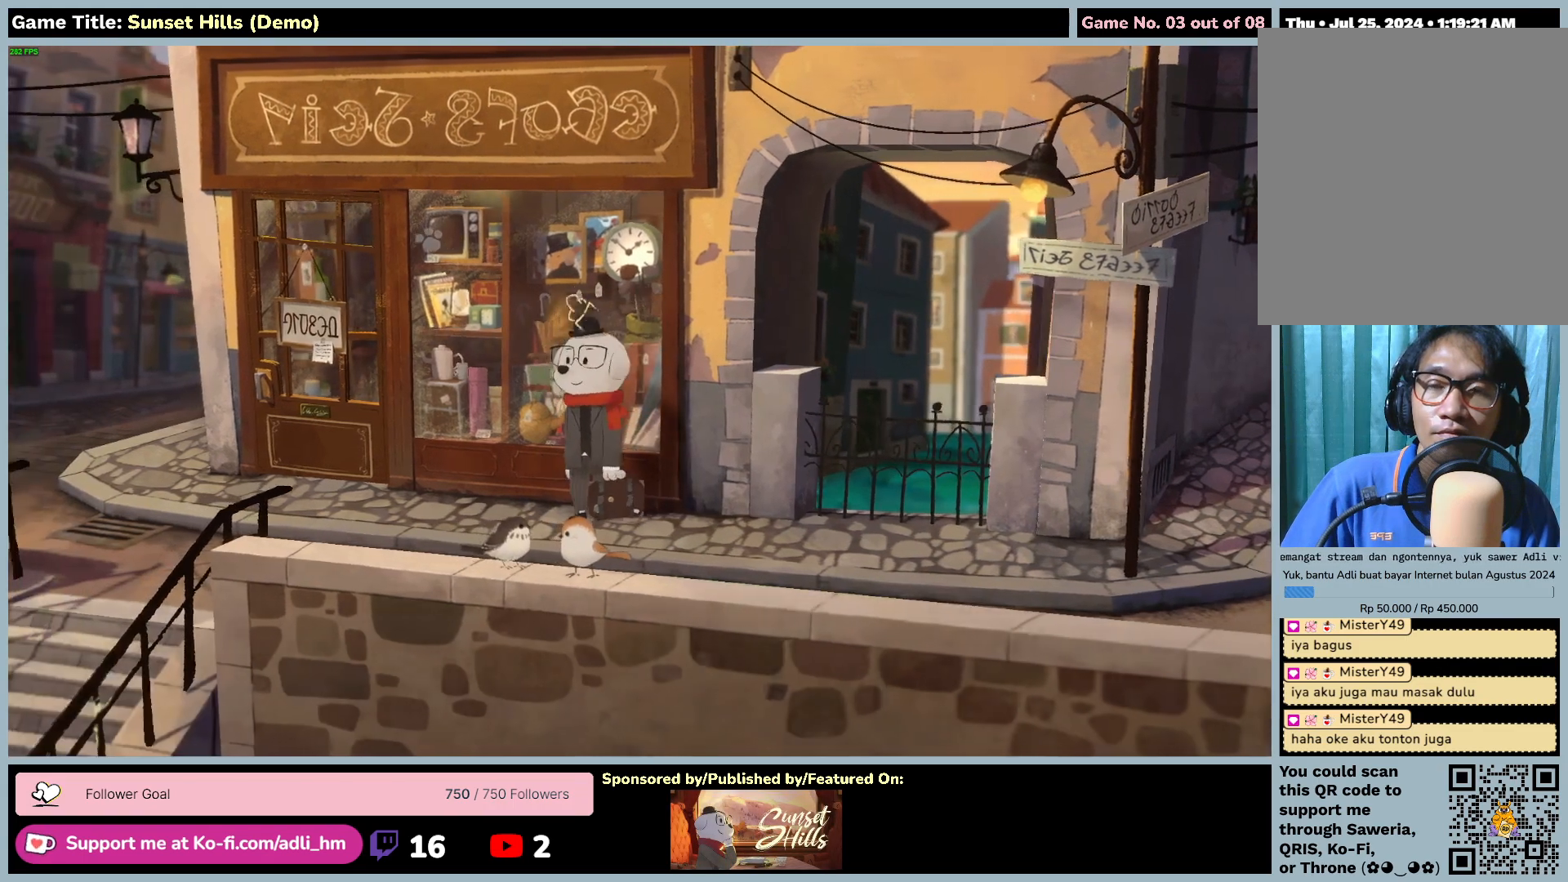
{"keys": [], "mouse": [], "events": []}
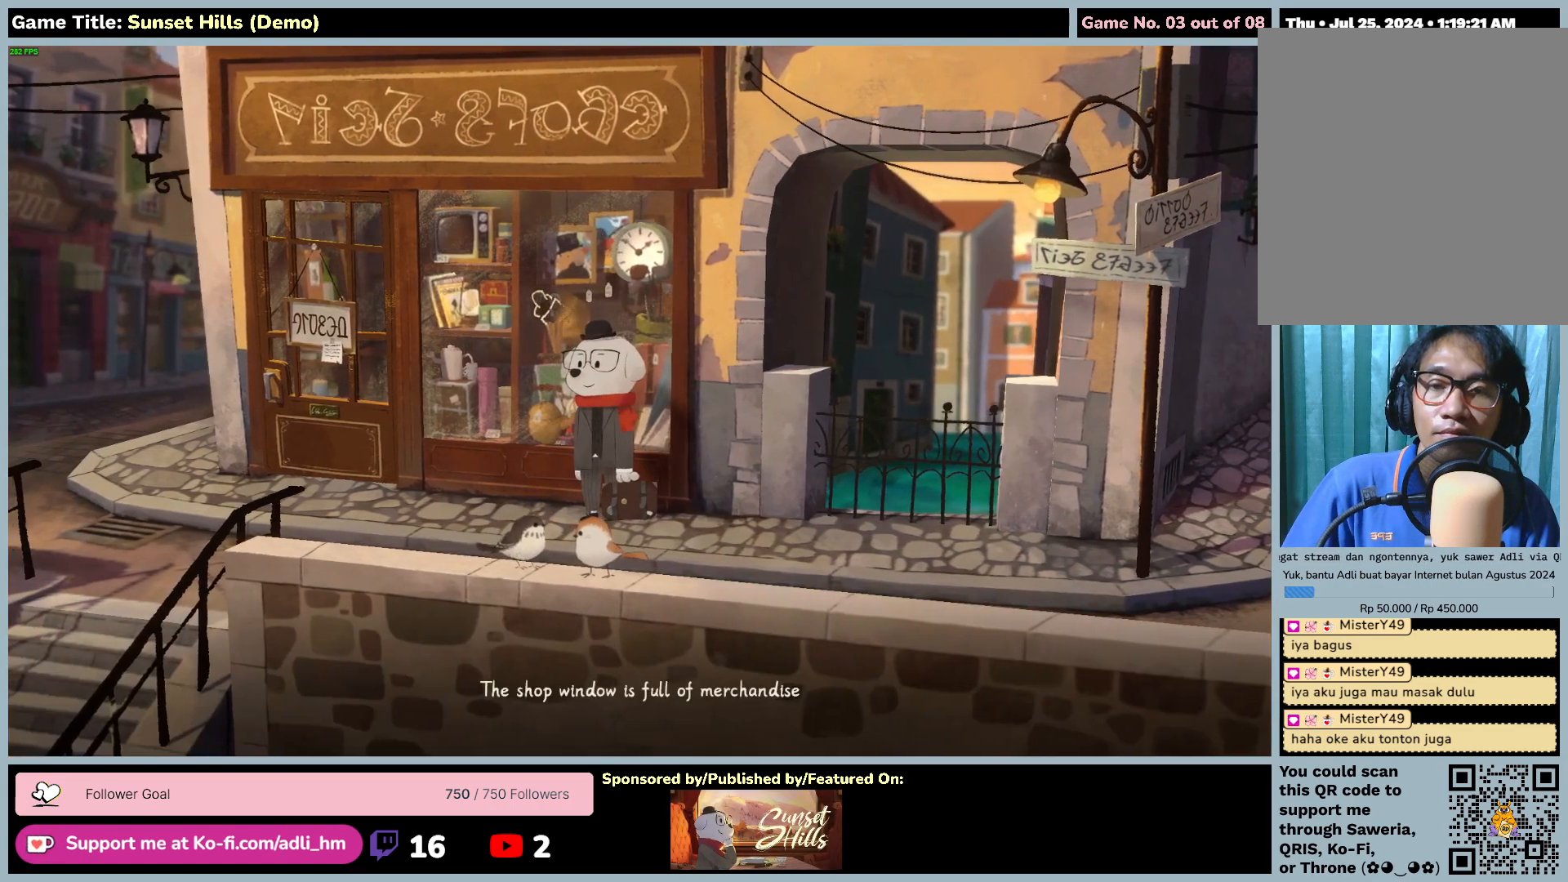
{"keys": [], "mouse": [], "events": [[167, "mouse_left", "down"], [484, "mouse_left", "up"]]}
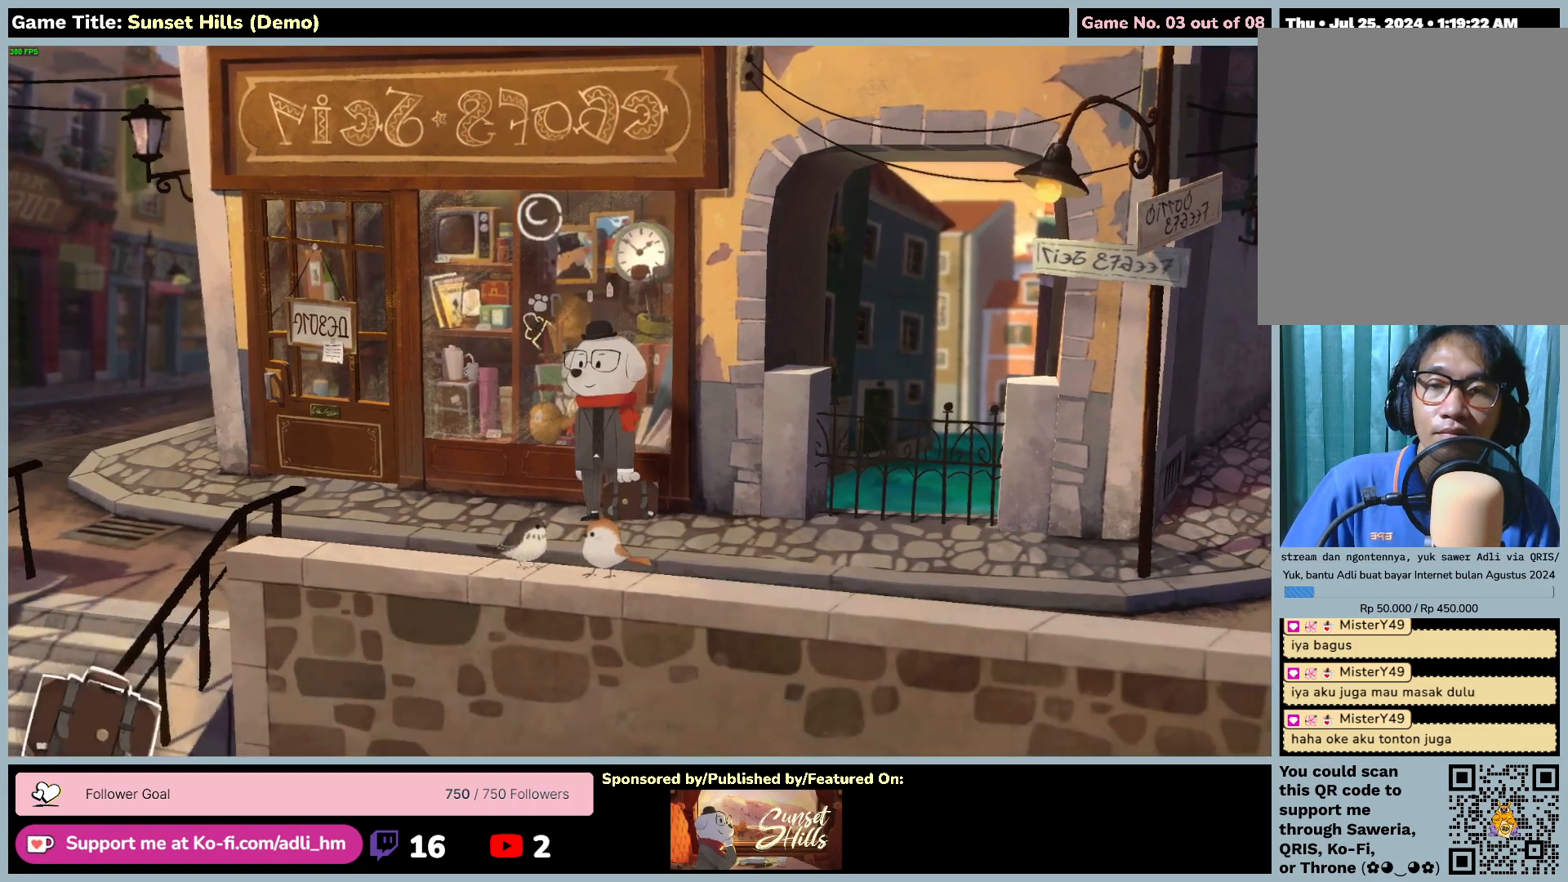
{"keys": [], "mouse": [], "events": []}
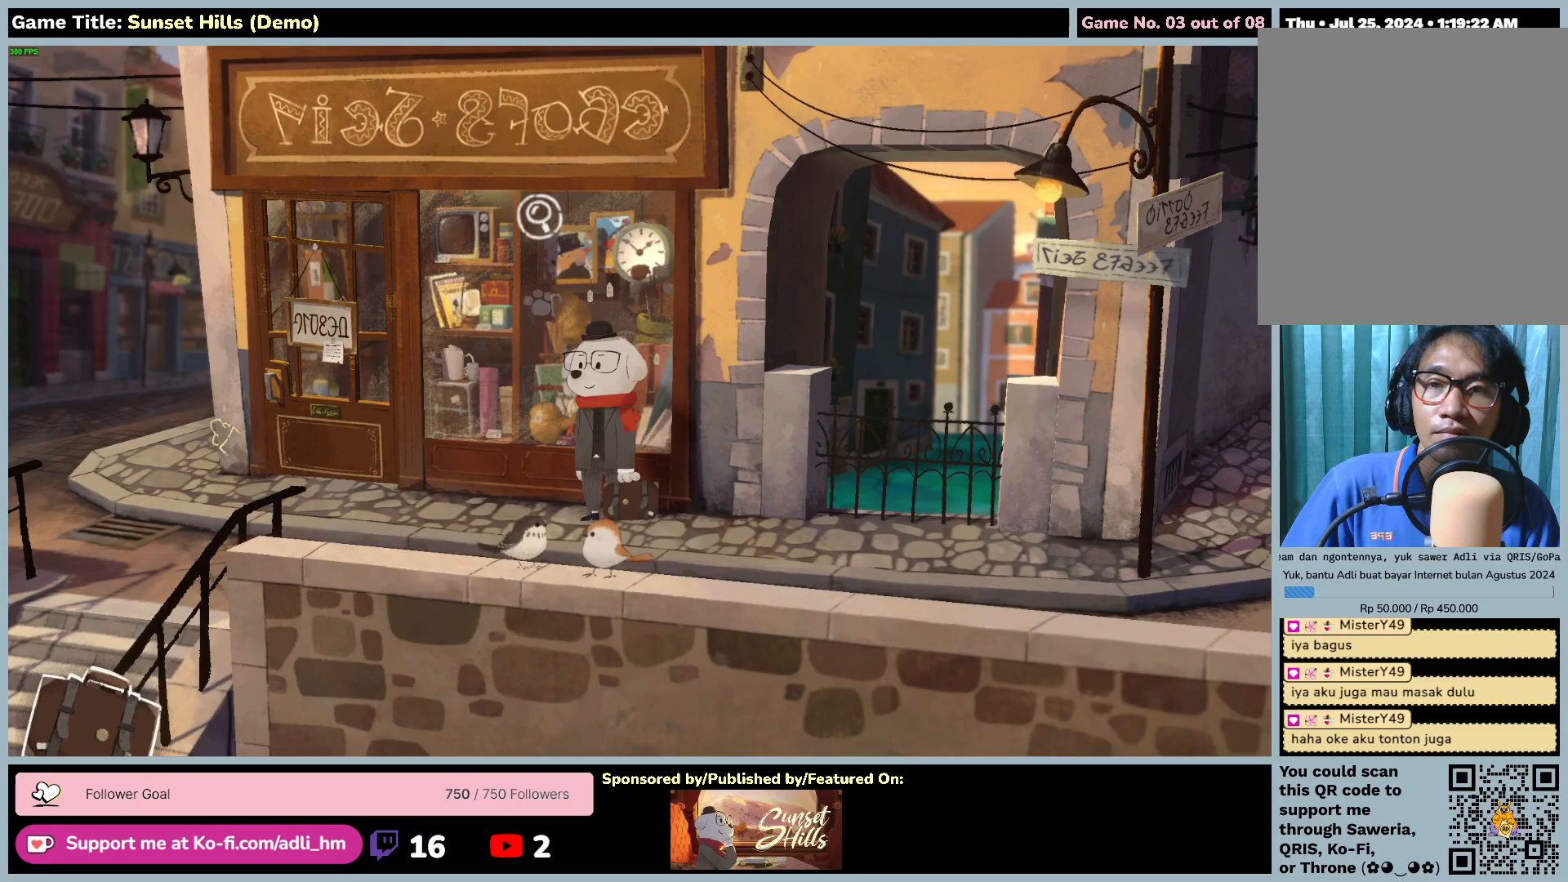
{"keys": [], "mouse": [], "events": []}
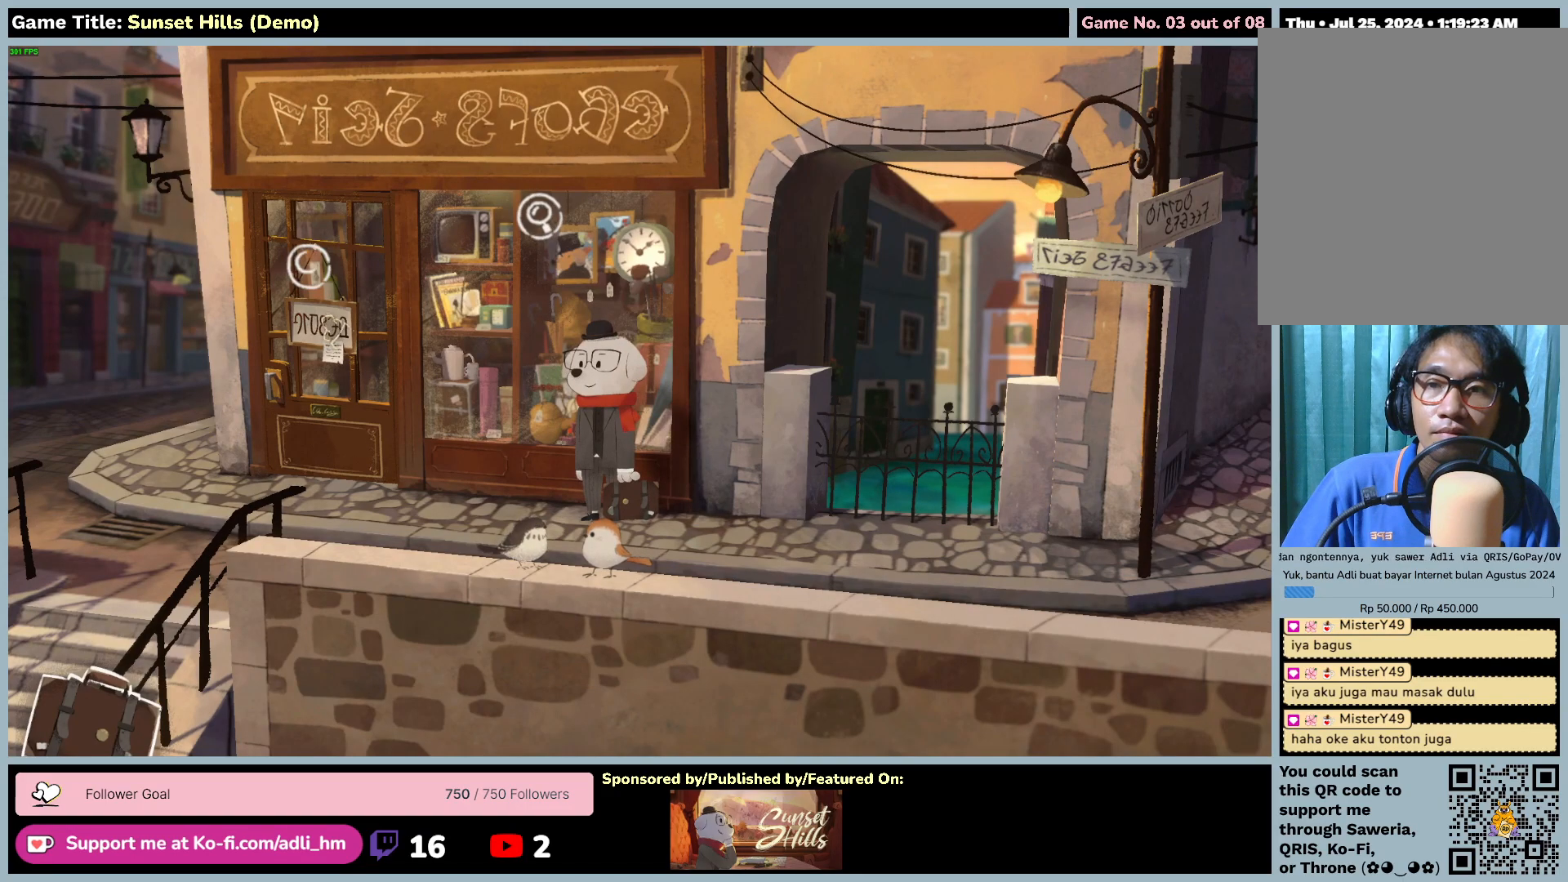
{"keys": [], "mouse": [], "events": []}
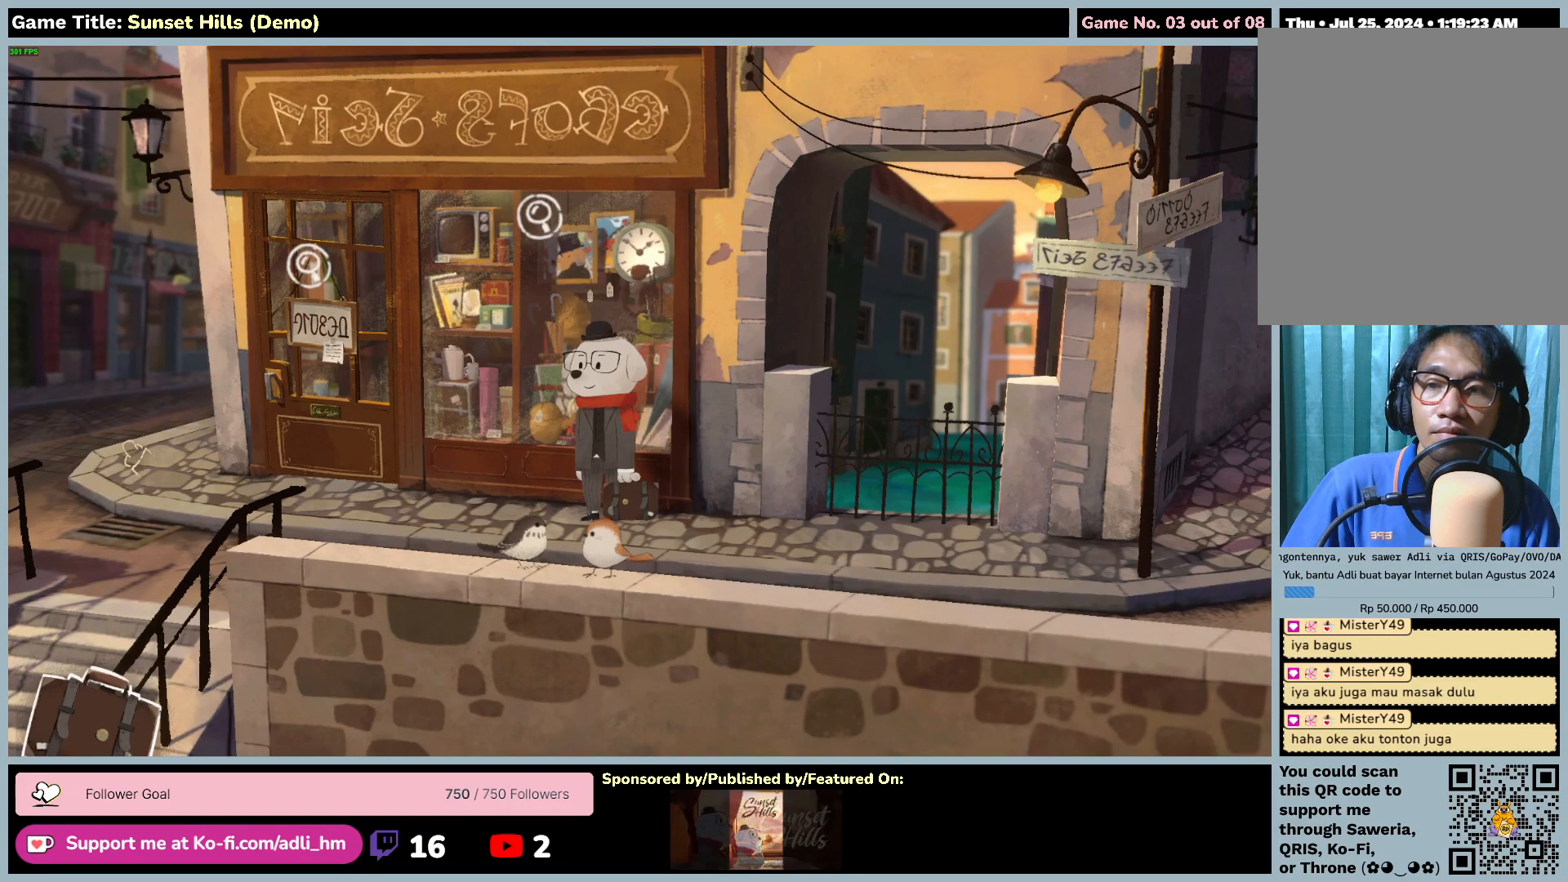
{"keys": [], "mouse": ["left"], "events": [[417, "mouse_left", "down"]]}
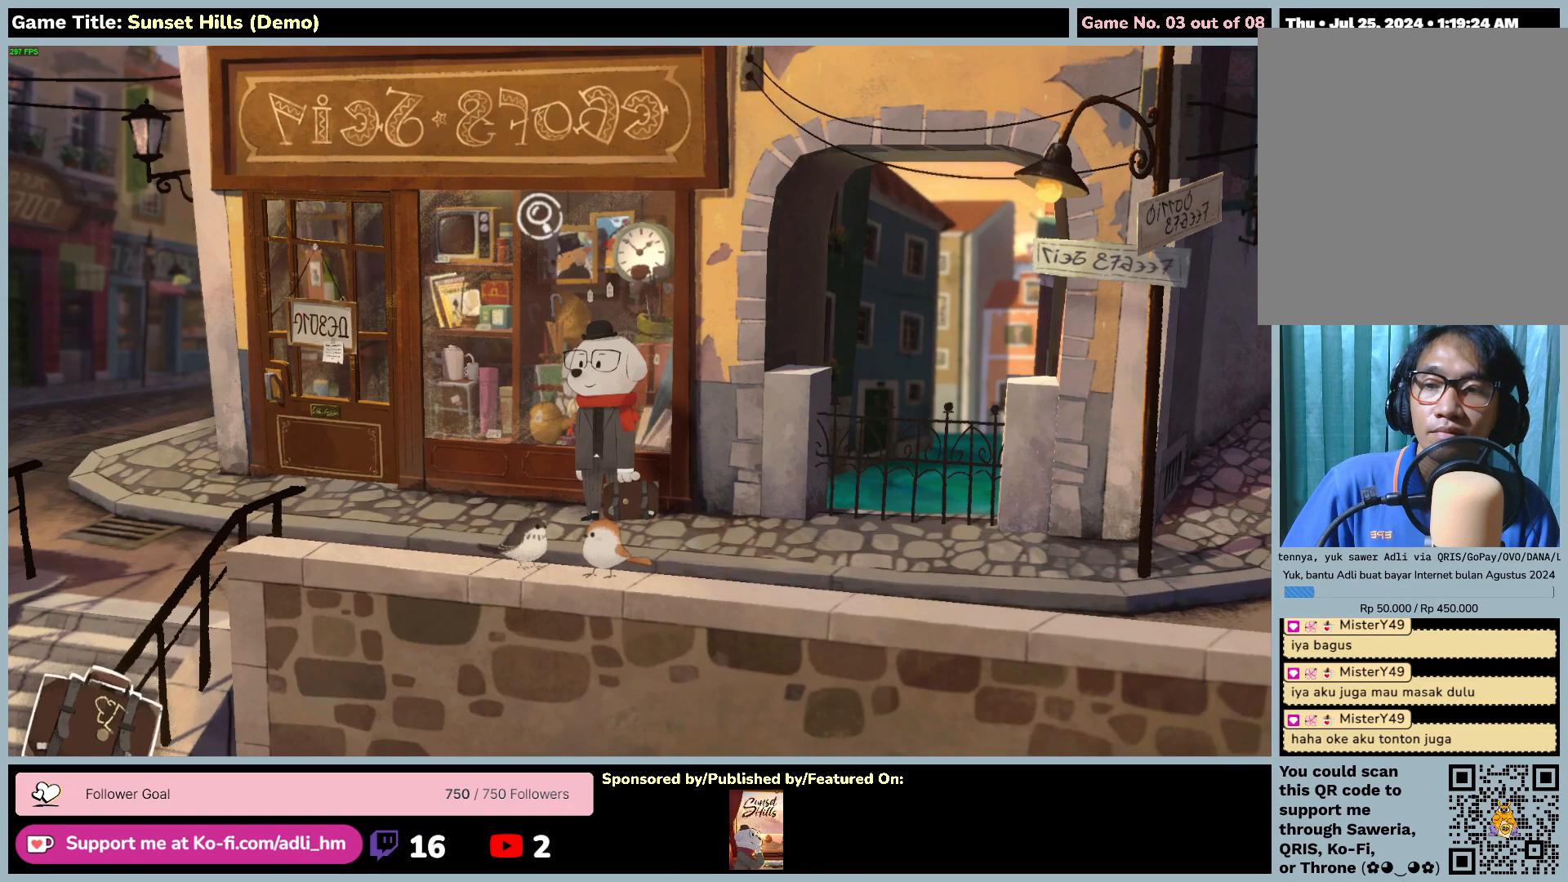
{"keys": [], "mouse": [], "events": [[184, "mouse_left", "up"]]}
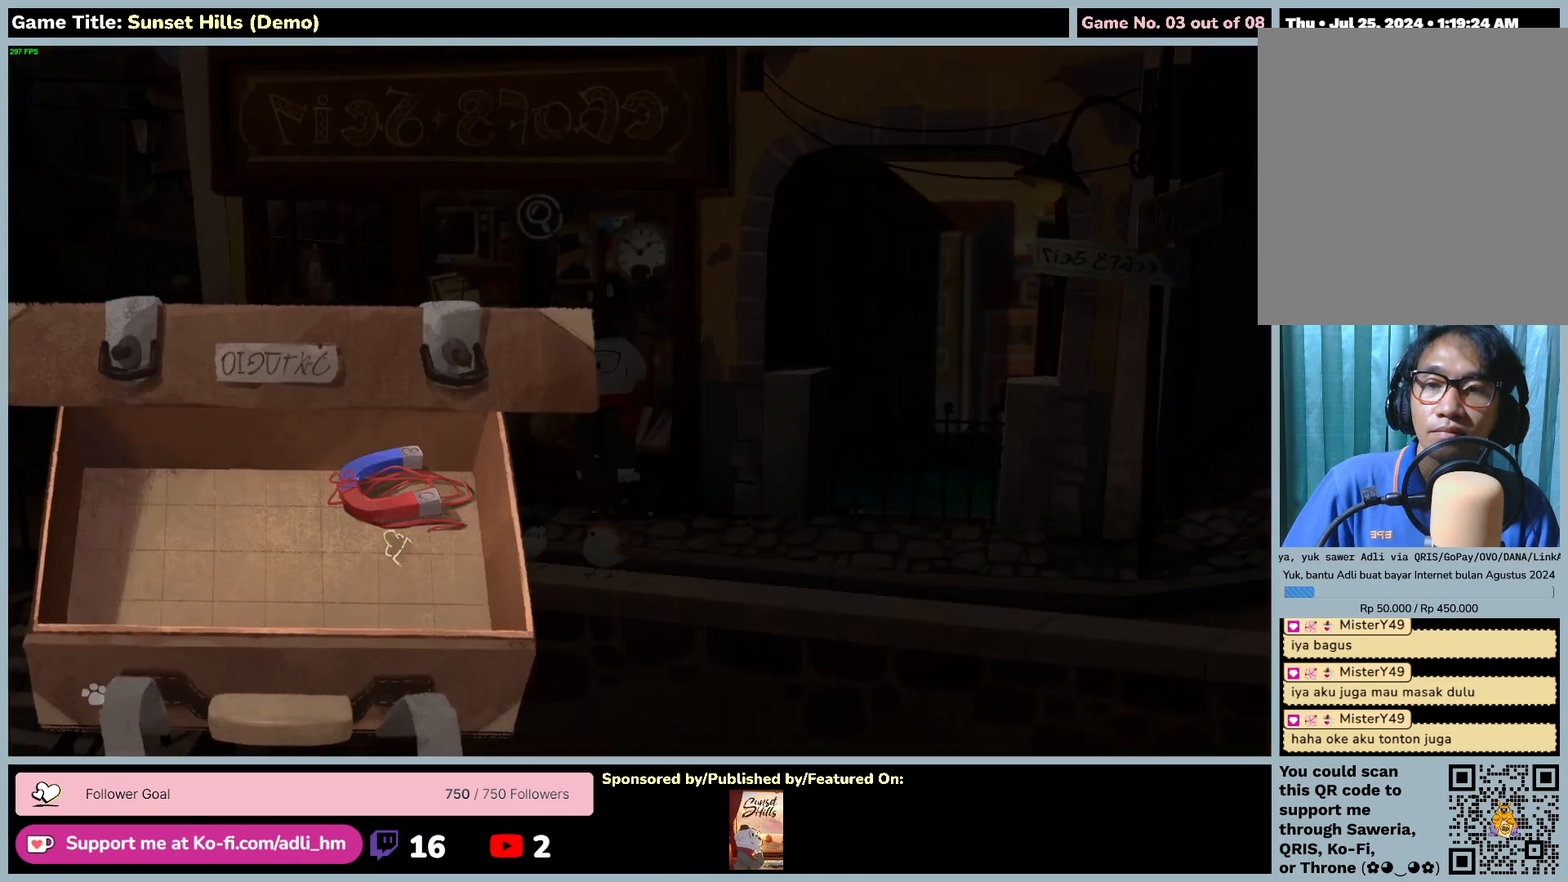
{"keys": [], "mouse": ["left"], "events": [[334, "mouse_left", "down"]]}
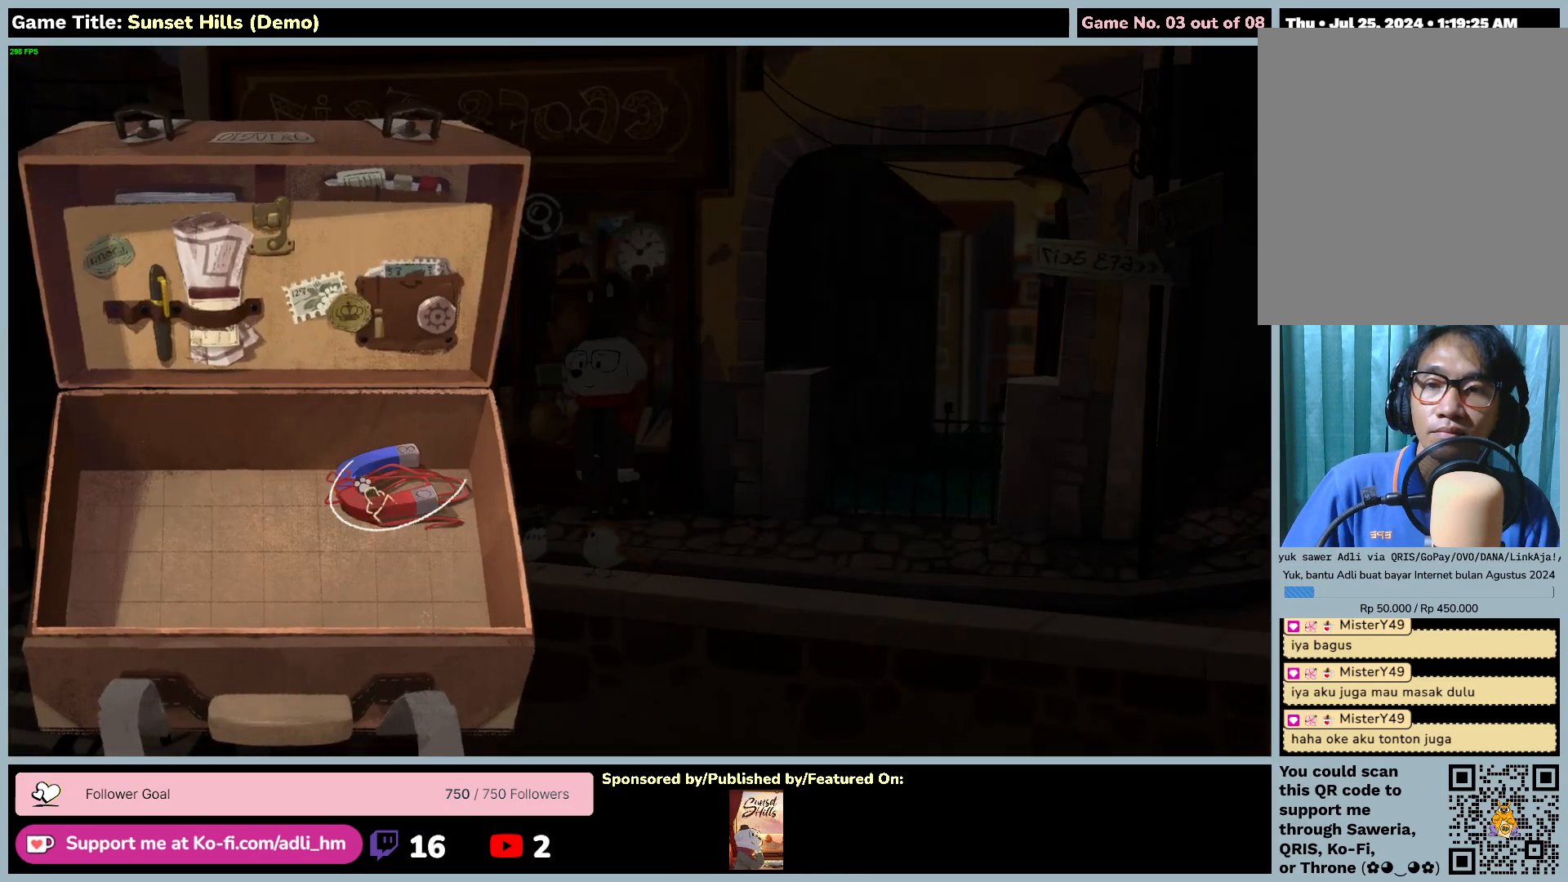
{"keys": [], "mouse": [], "events": [[184, "mouse_left", "up"]]}
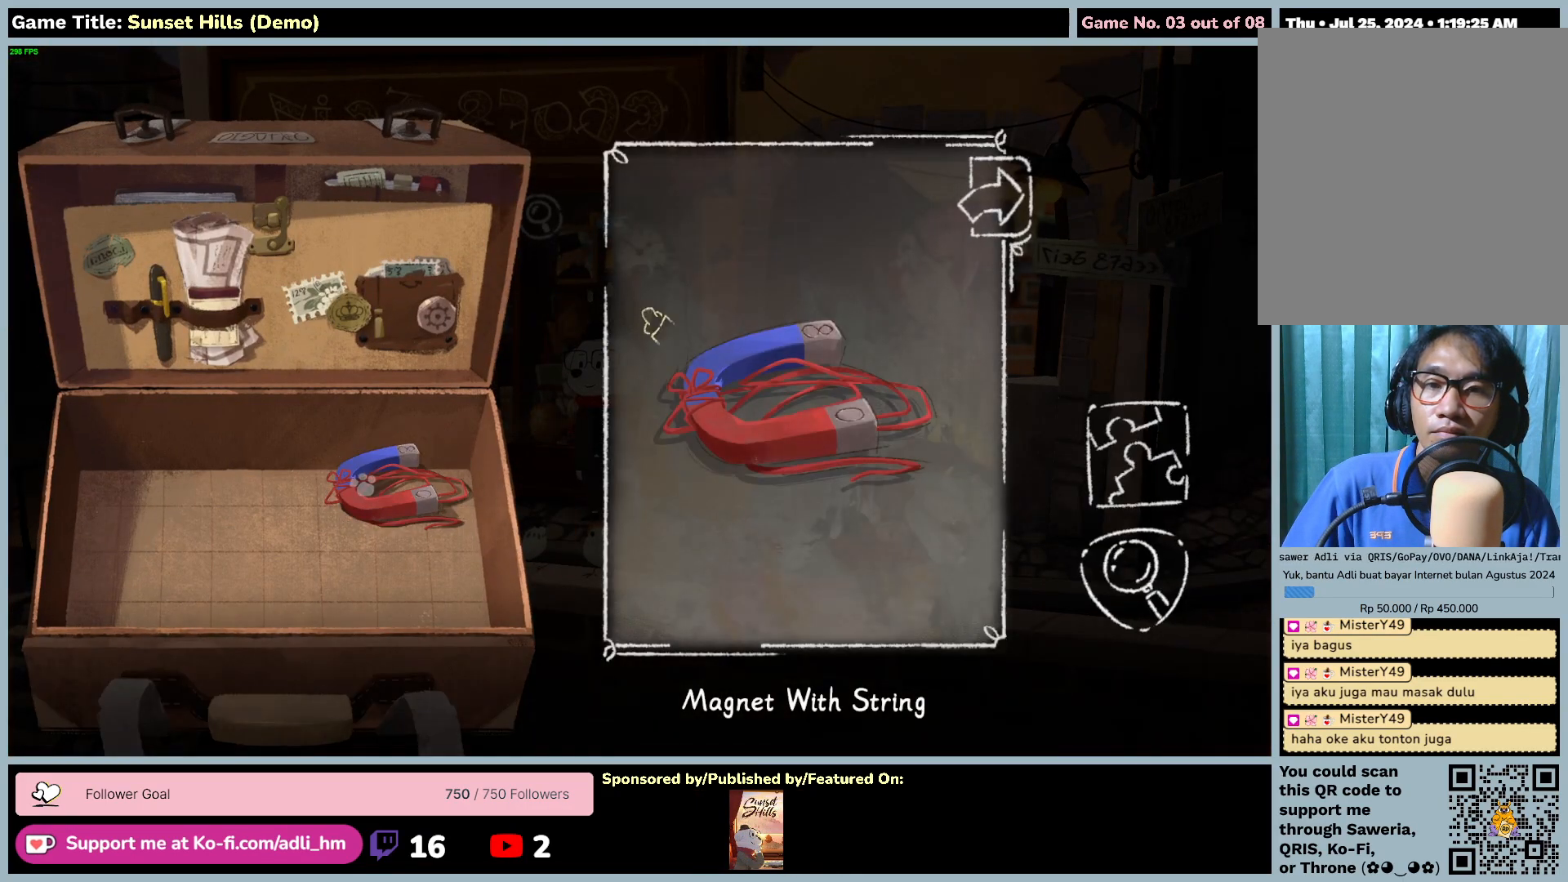
{"keys": [], "mouse": [], "events": []}
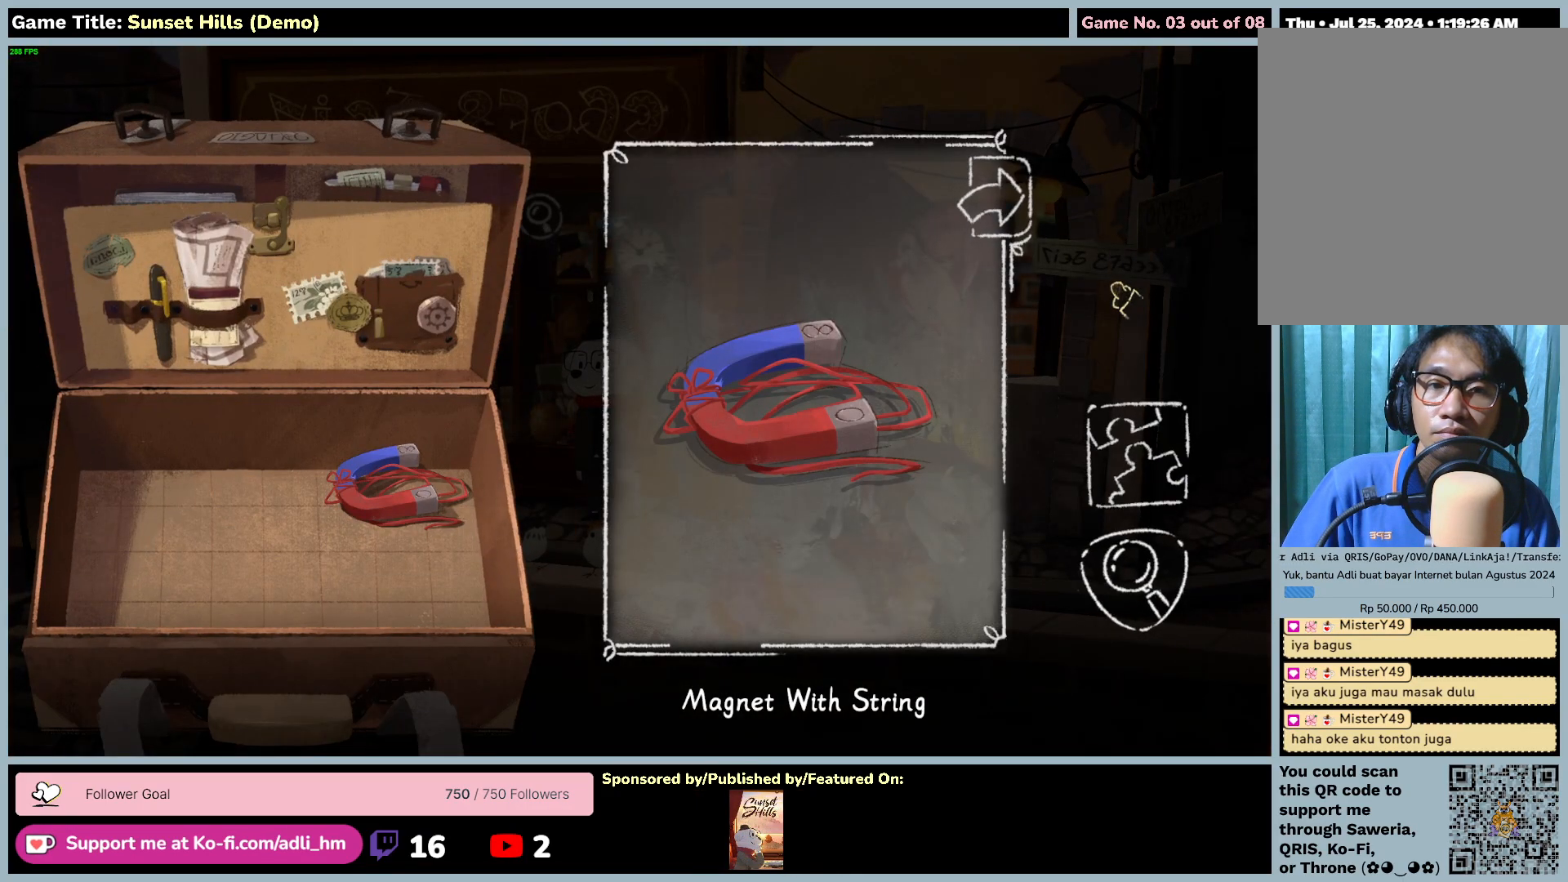
{"keys": [], "mouse": [], "events": [[50, "mouse_left", "down"], [384, "mouse_left", "up"]]}
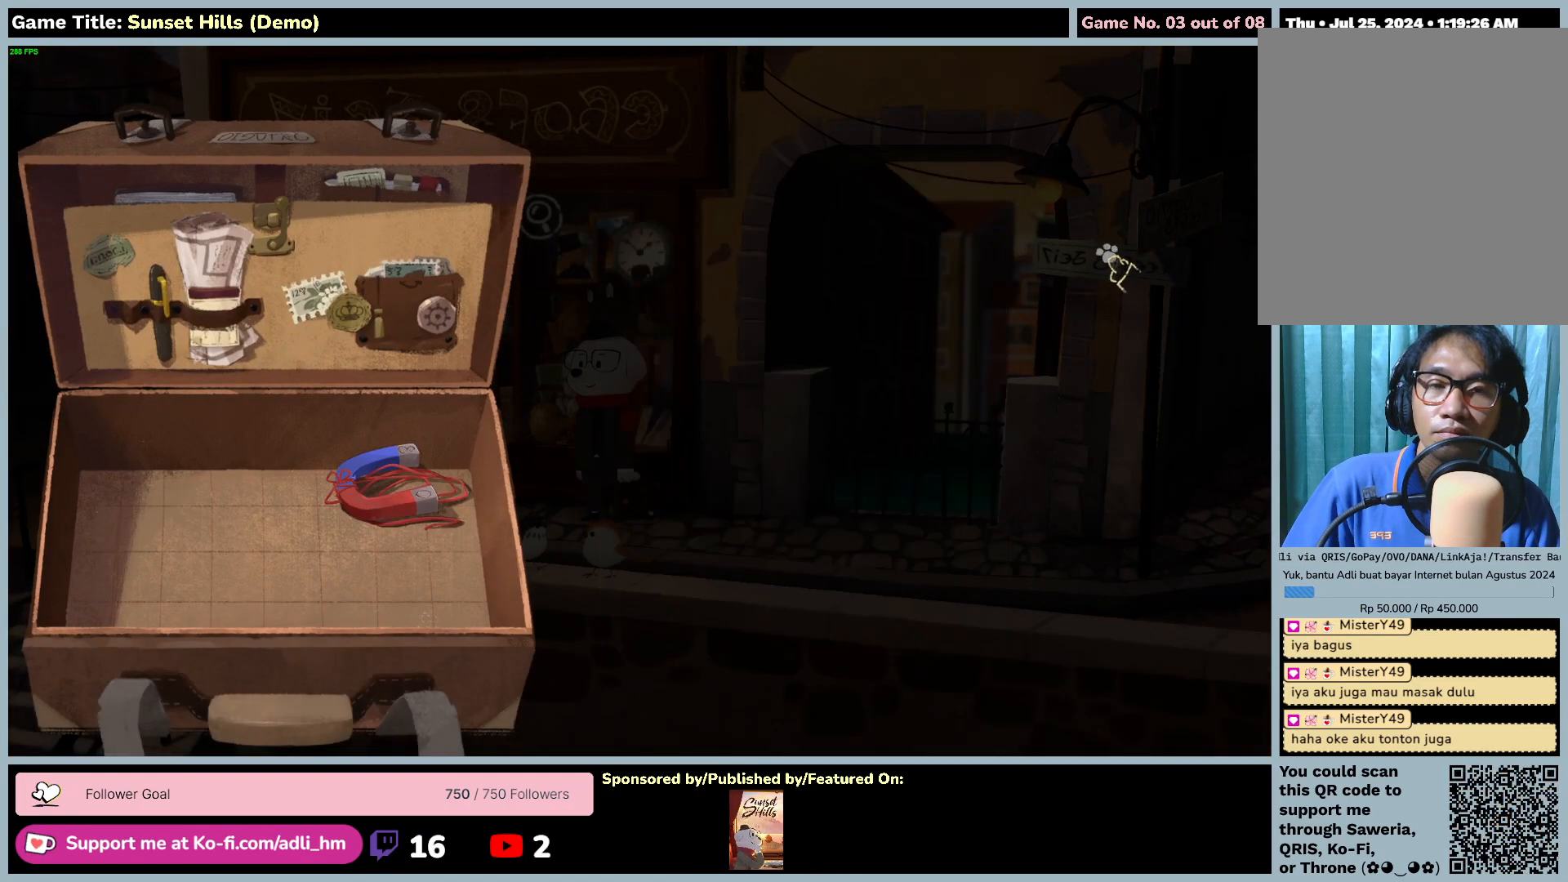
{"keys": [], "mouse": ["left"], "events": [[367, "mouse_left", "down"]]}
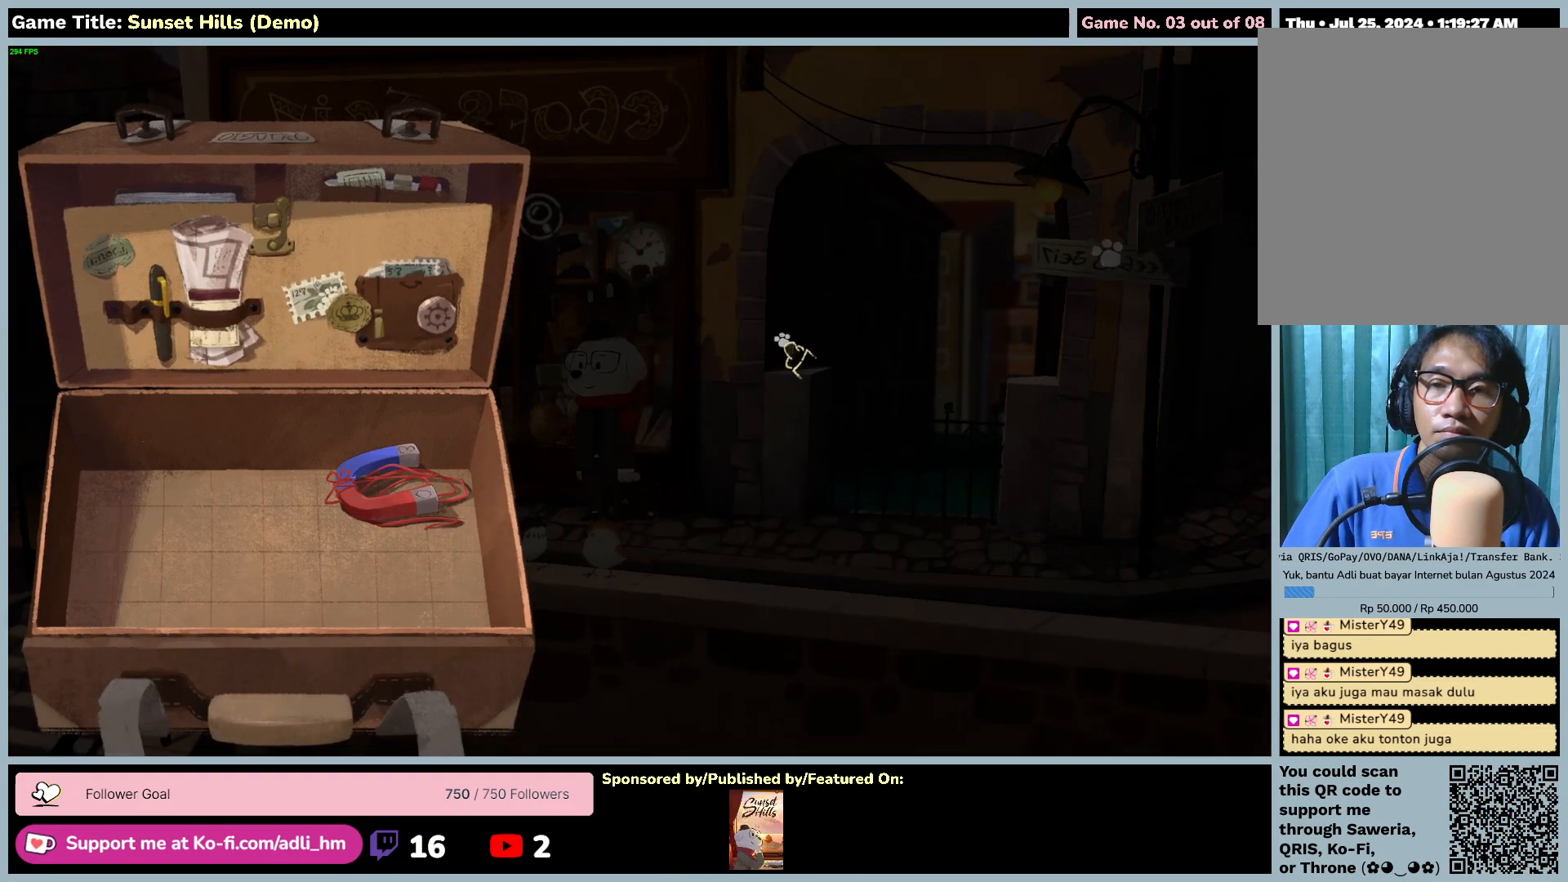
{"keys": [], "mouse": [], "events": [[417, "mouse_left", "up"]]}
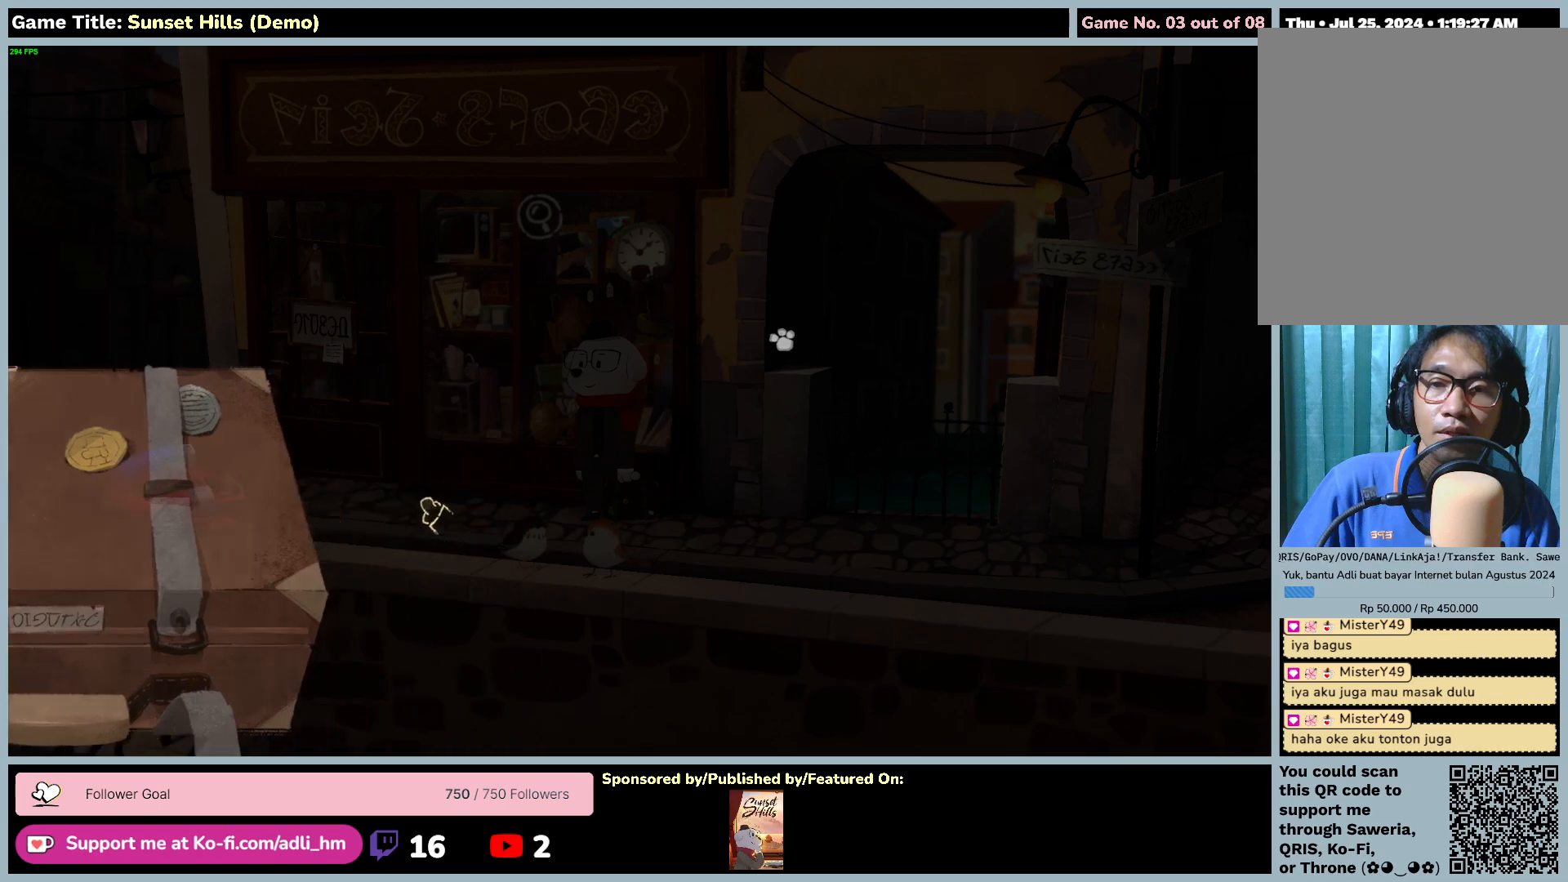
{"keys": [], "mouse": [], "events": []}
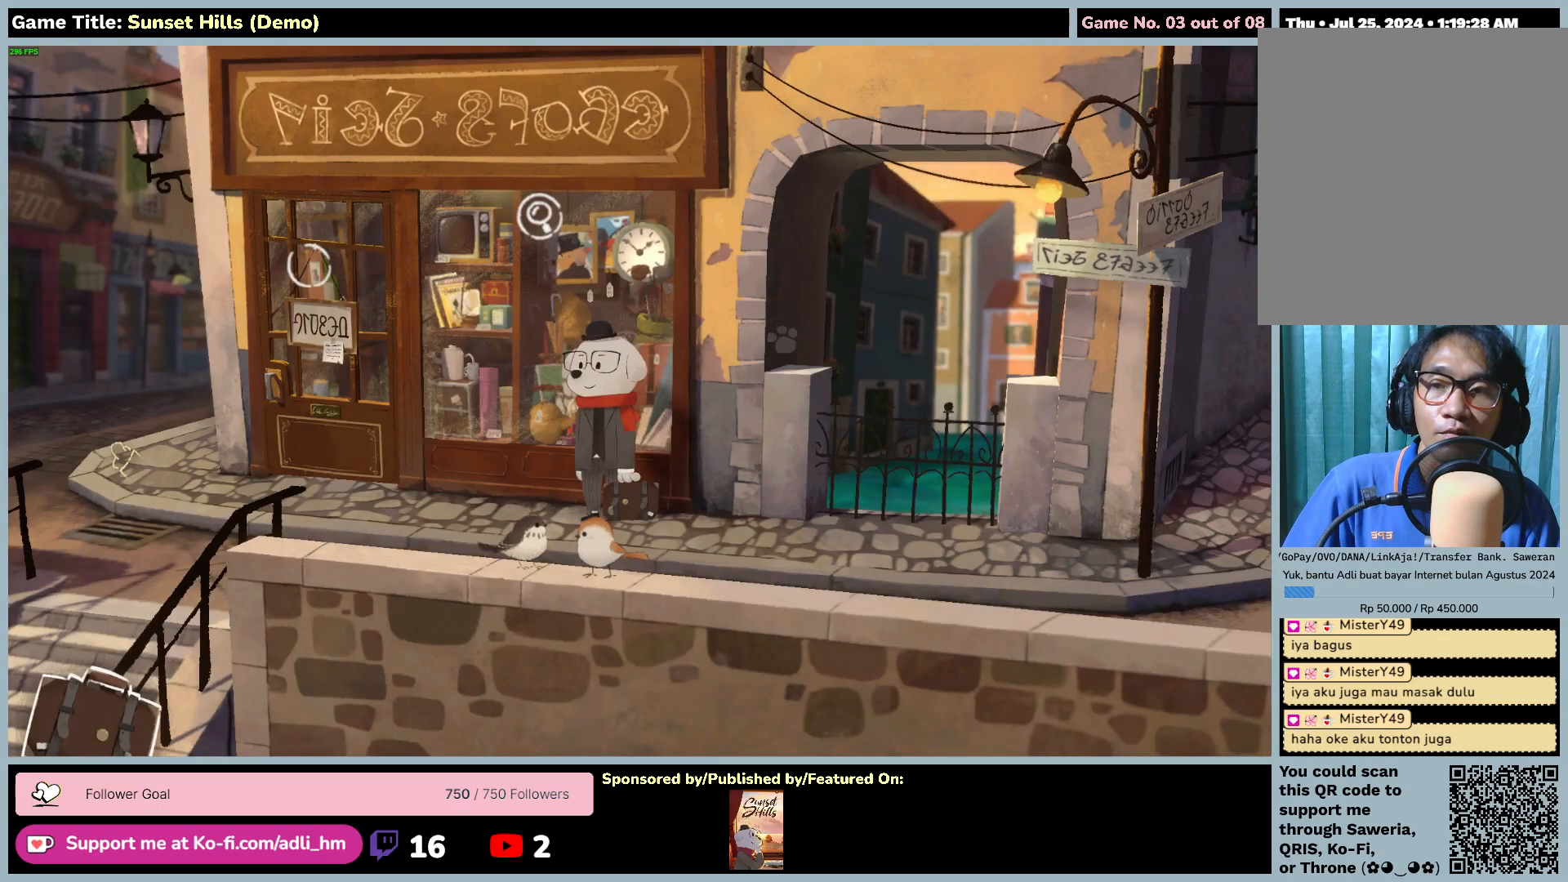
{"keys": [], "mouse": ["left"], "events": [[84, "mouse_left", "down"]]}
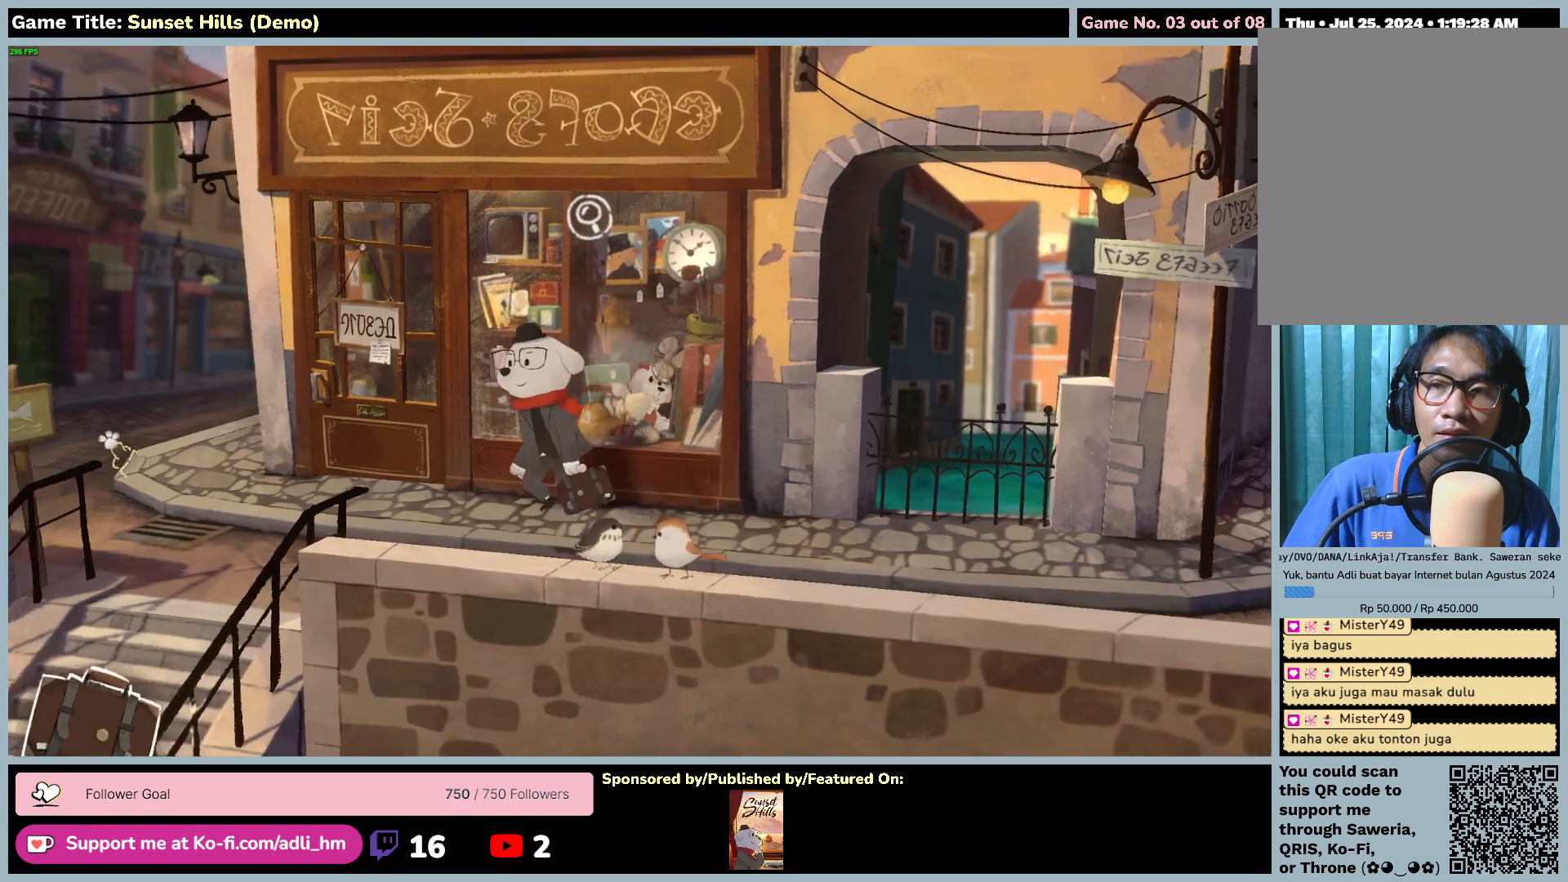
{"keys": [], "mouse": ["left"], "events": []}
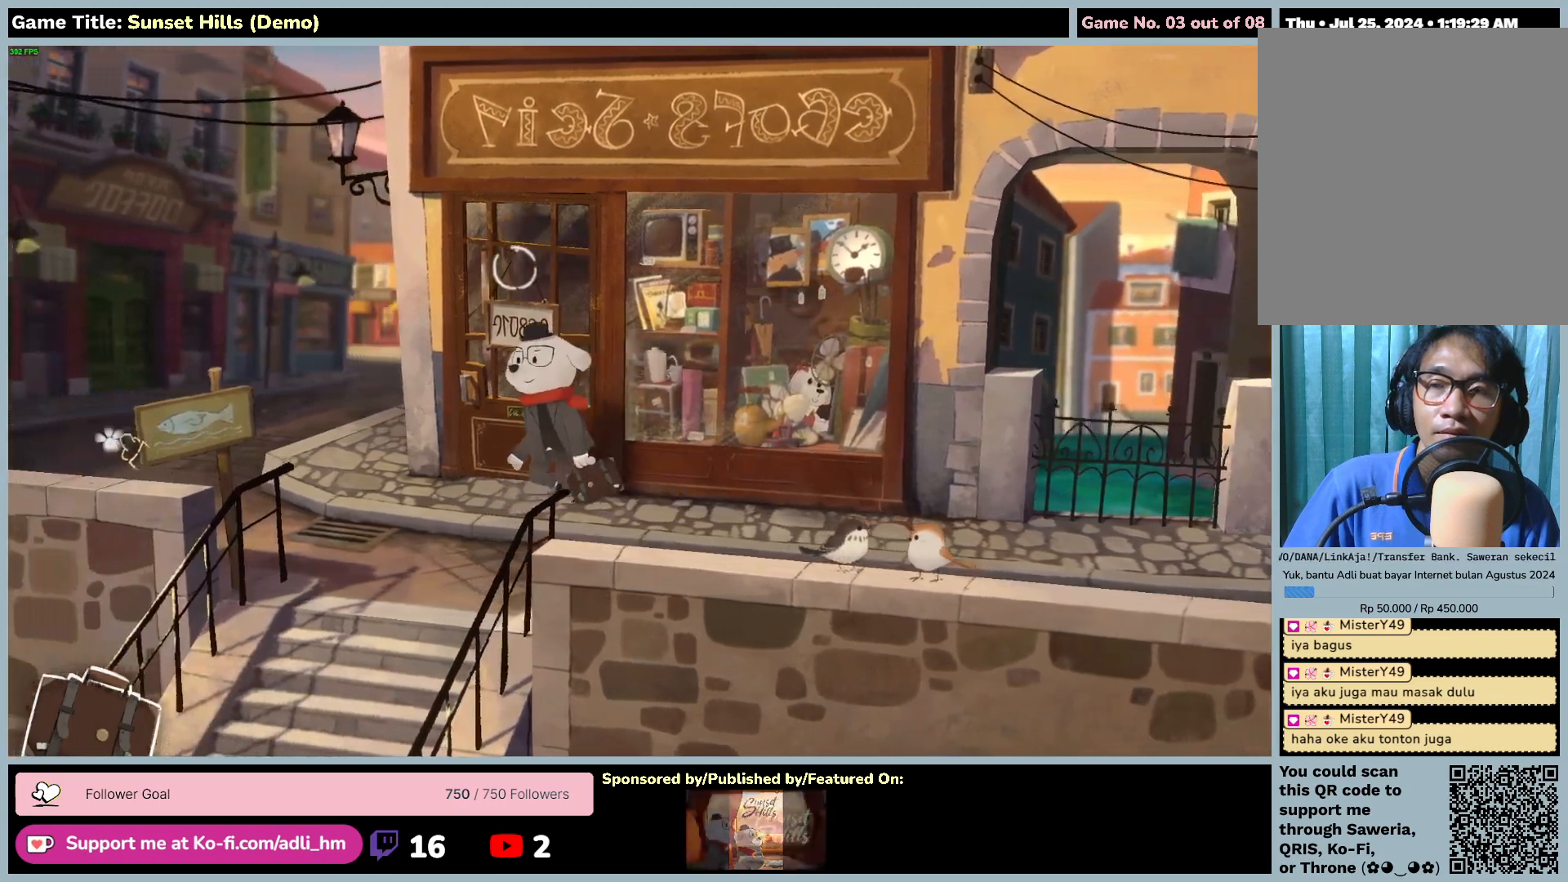
{"keys": [], "mouse": ["left"], "events": []}
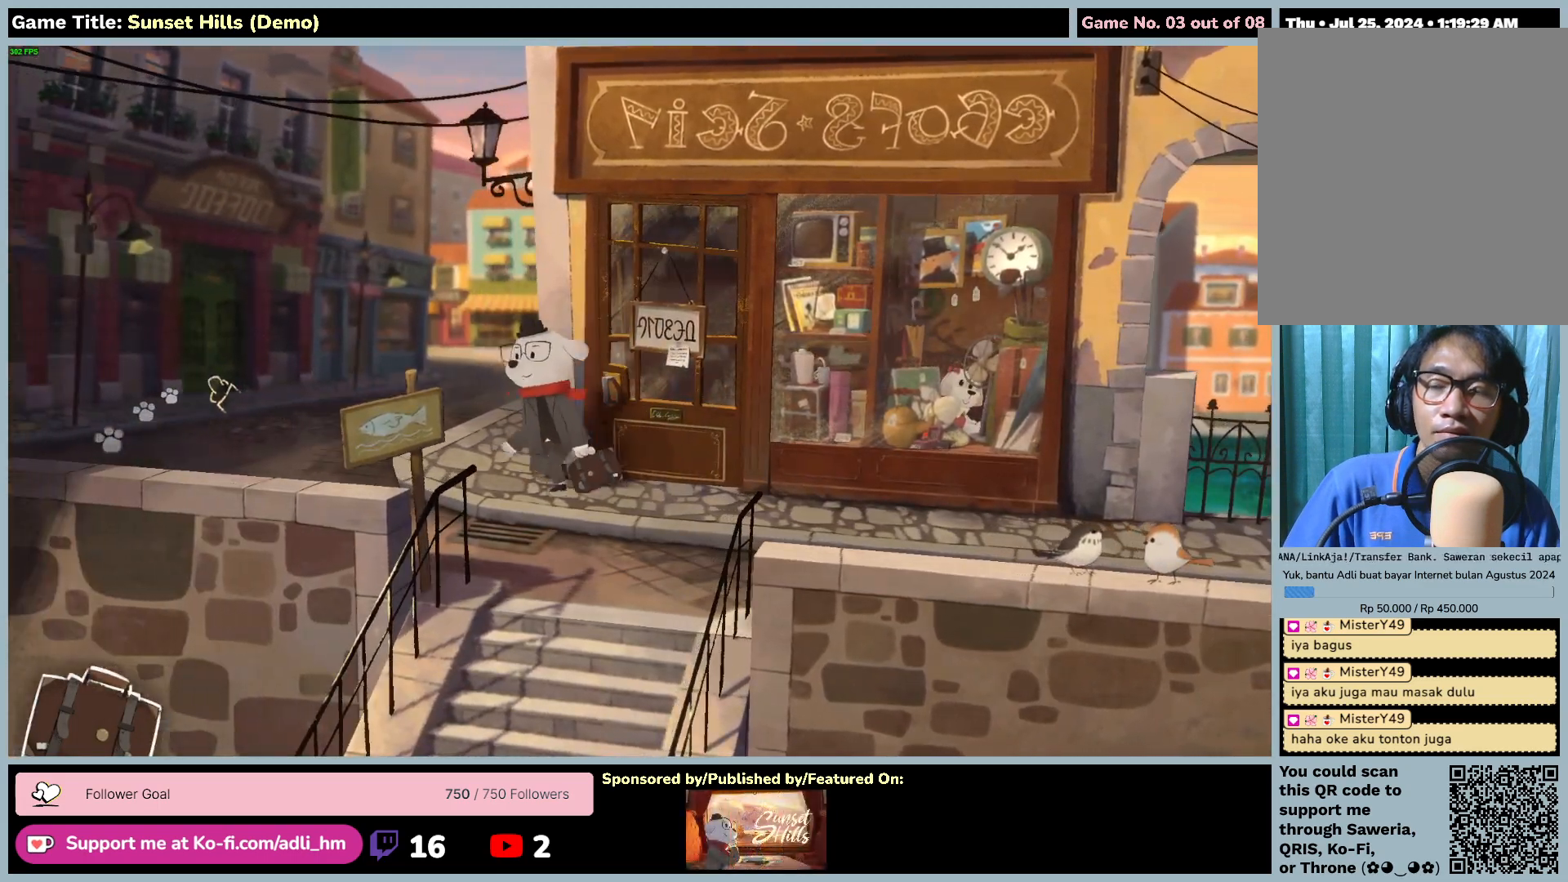
{"keys": [], "mouse": ["left"], "events": [[84, "mouse_left", "up"], [184, "mouse_left", "down"]]}